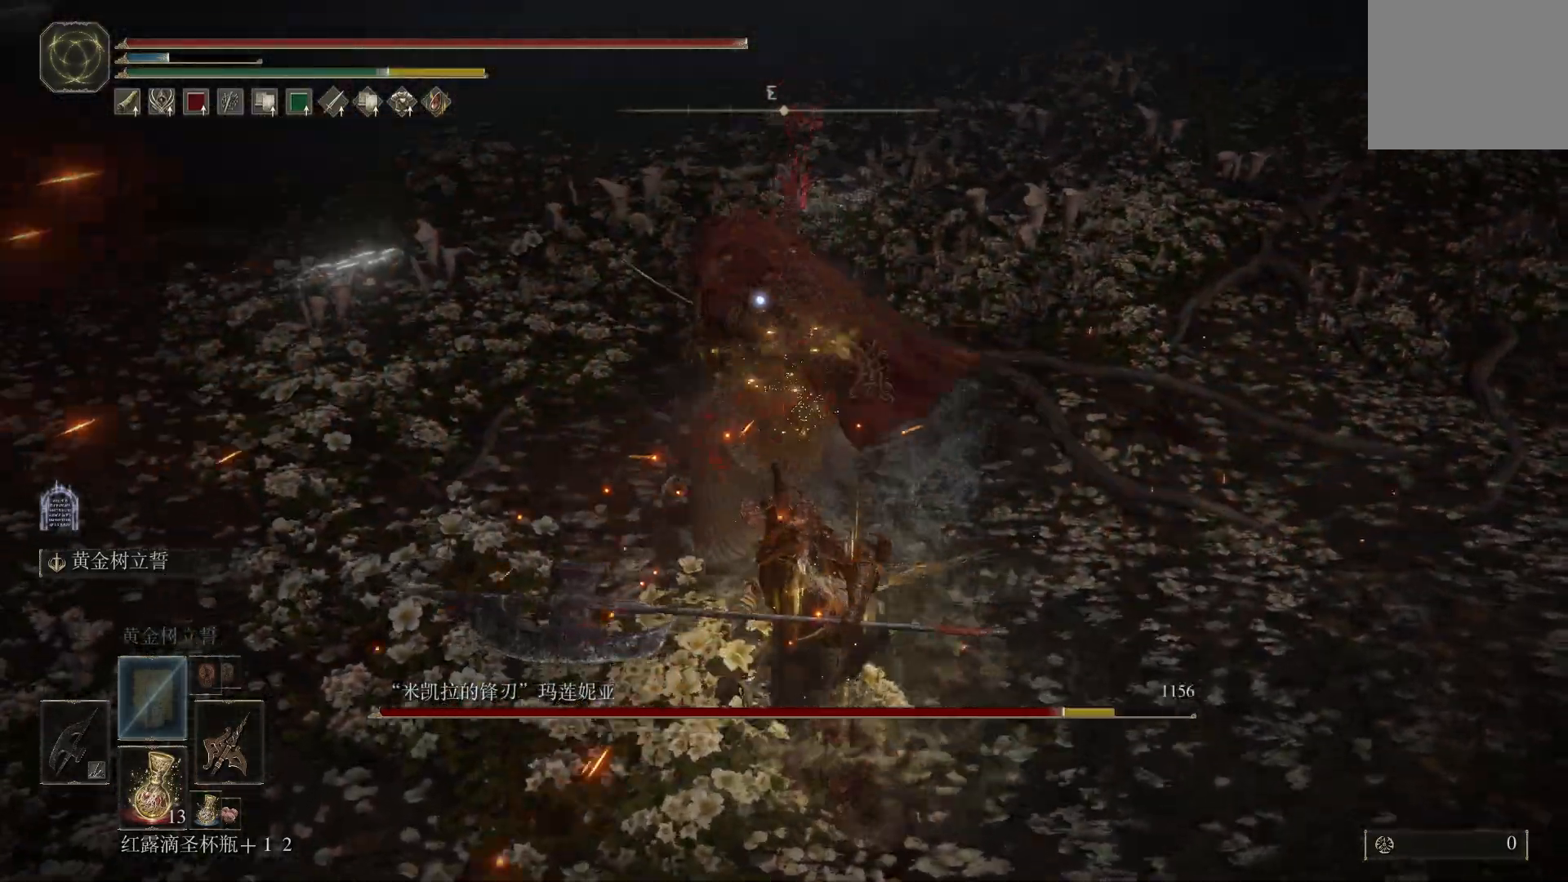
Gameplay with a controller (PlayStation layout); each line is a JSON object with the inputs held at the frame after it (dt_ms = milliseconds from this image to that frame). "events" lists button and stick changes between this image and that frame as [ms after this image, input, new state], when the widget could be followed in between. Not read: R1.
{"dt_ms": 500, "buttons": [], "left_stick": "up", "right_stick": "center", "events": [[283, "CROSS", "down"], [400, "CROSS", "up"], [500, "left_stick", "up"]]}
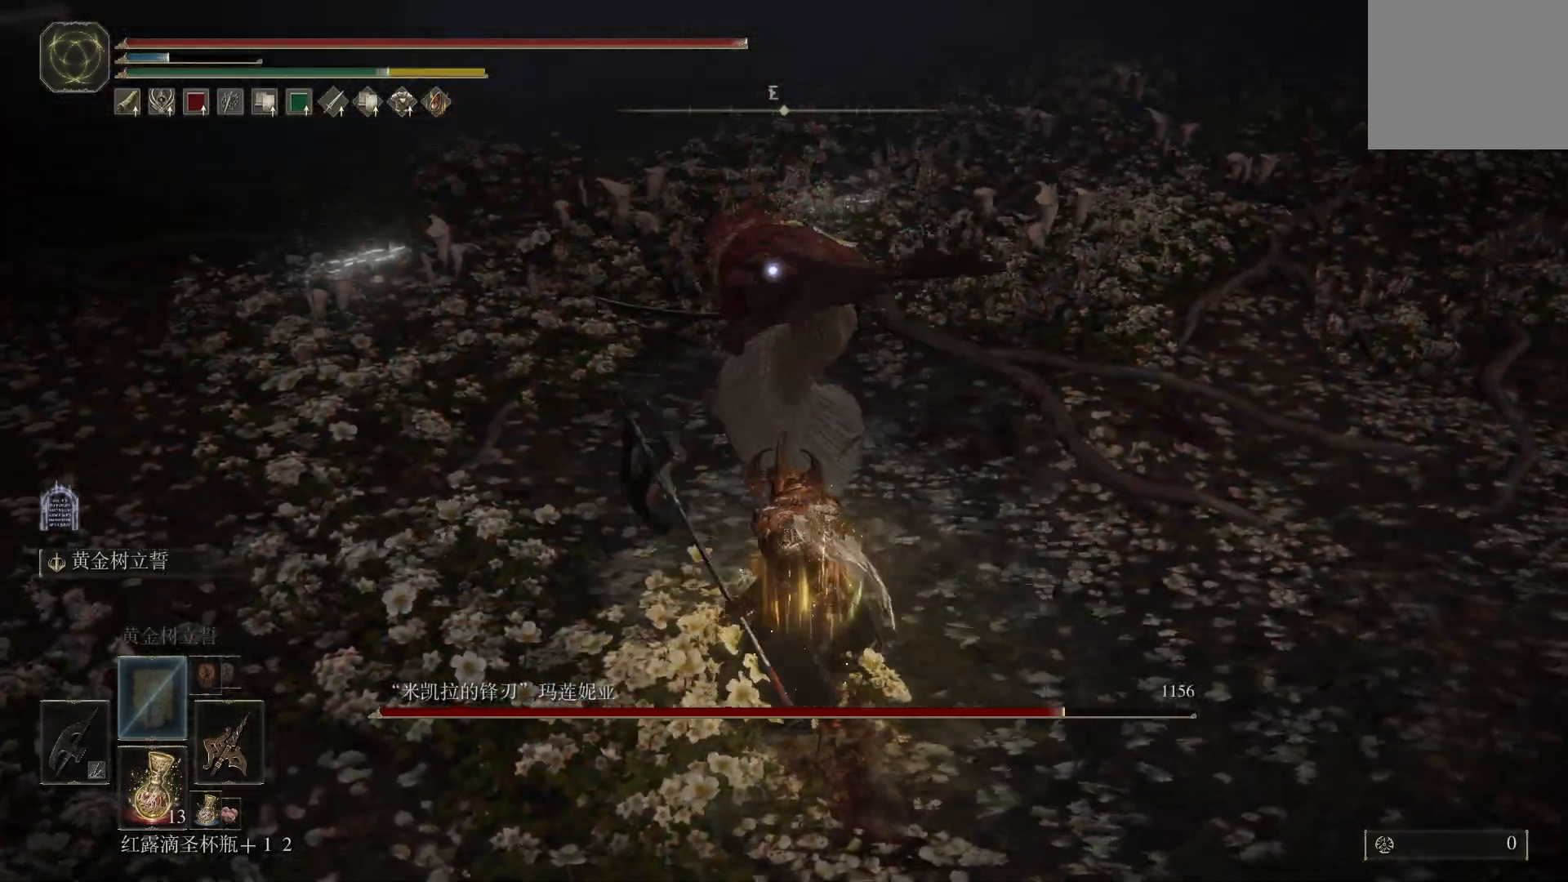
{"dt_ms": 500, "buttons": [], "left_stick": "up", "right_stick": "center", "events": []}
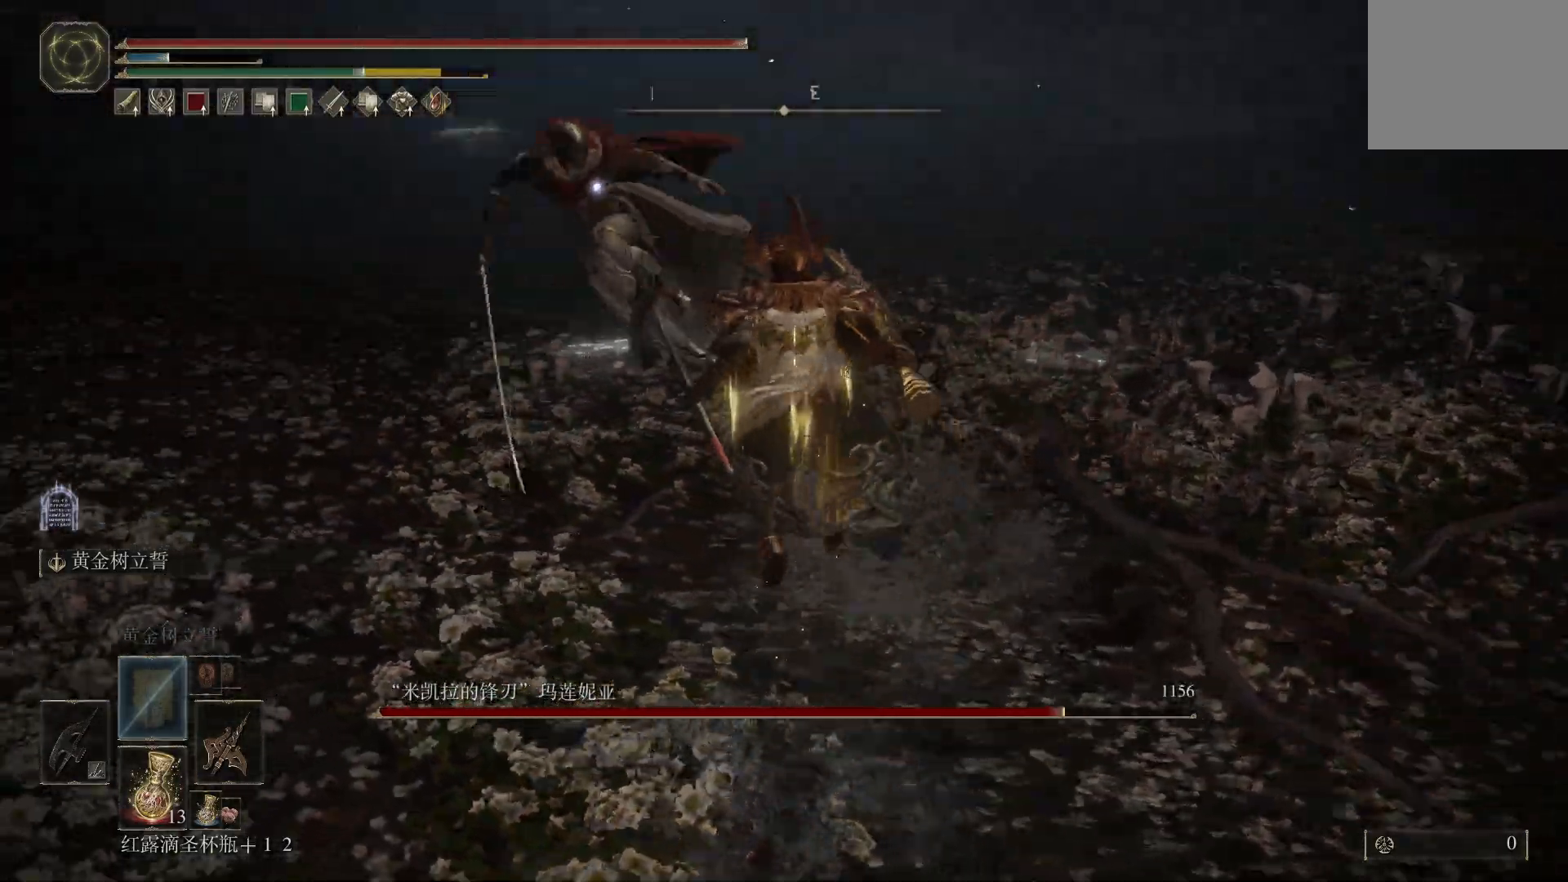
{"dt_ms": 500, "buttons": [], "left_stick": "down-right", "right_stick": "center", "events": [[233, "left_stick", "right"], [367, "left_stick", "down-right"]]}
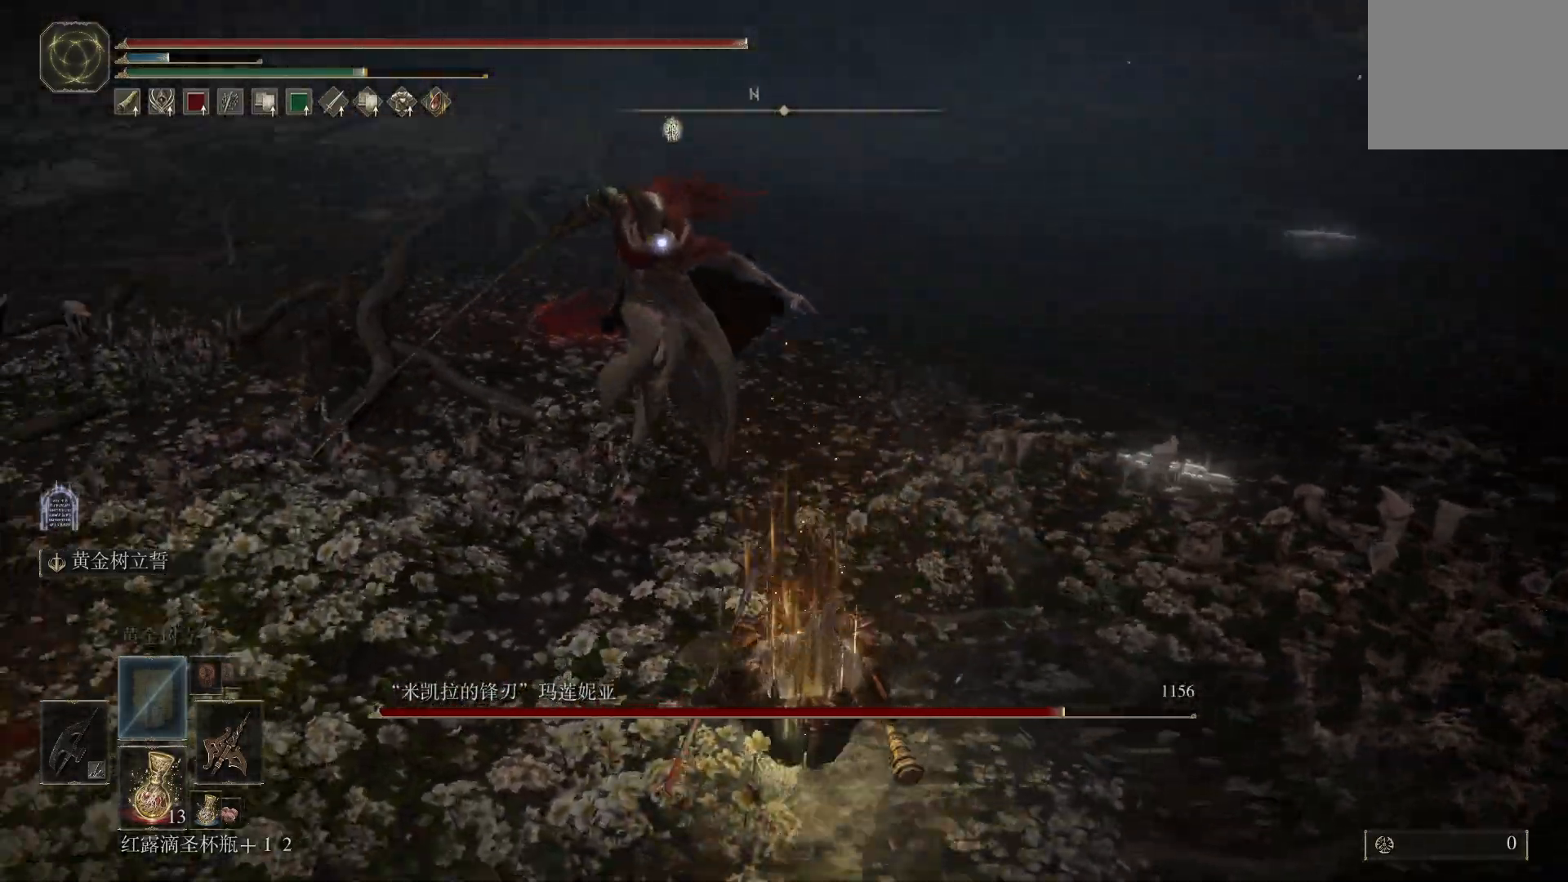
{"dt_ms": 500, "buttons": [], "left_stick": "down-right", "right_stick": "center", "events": []}
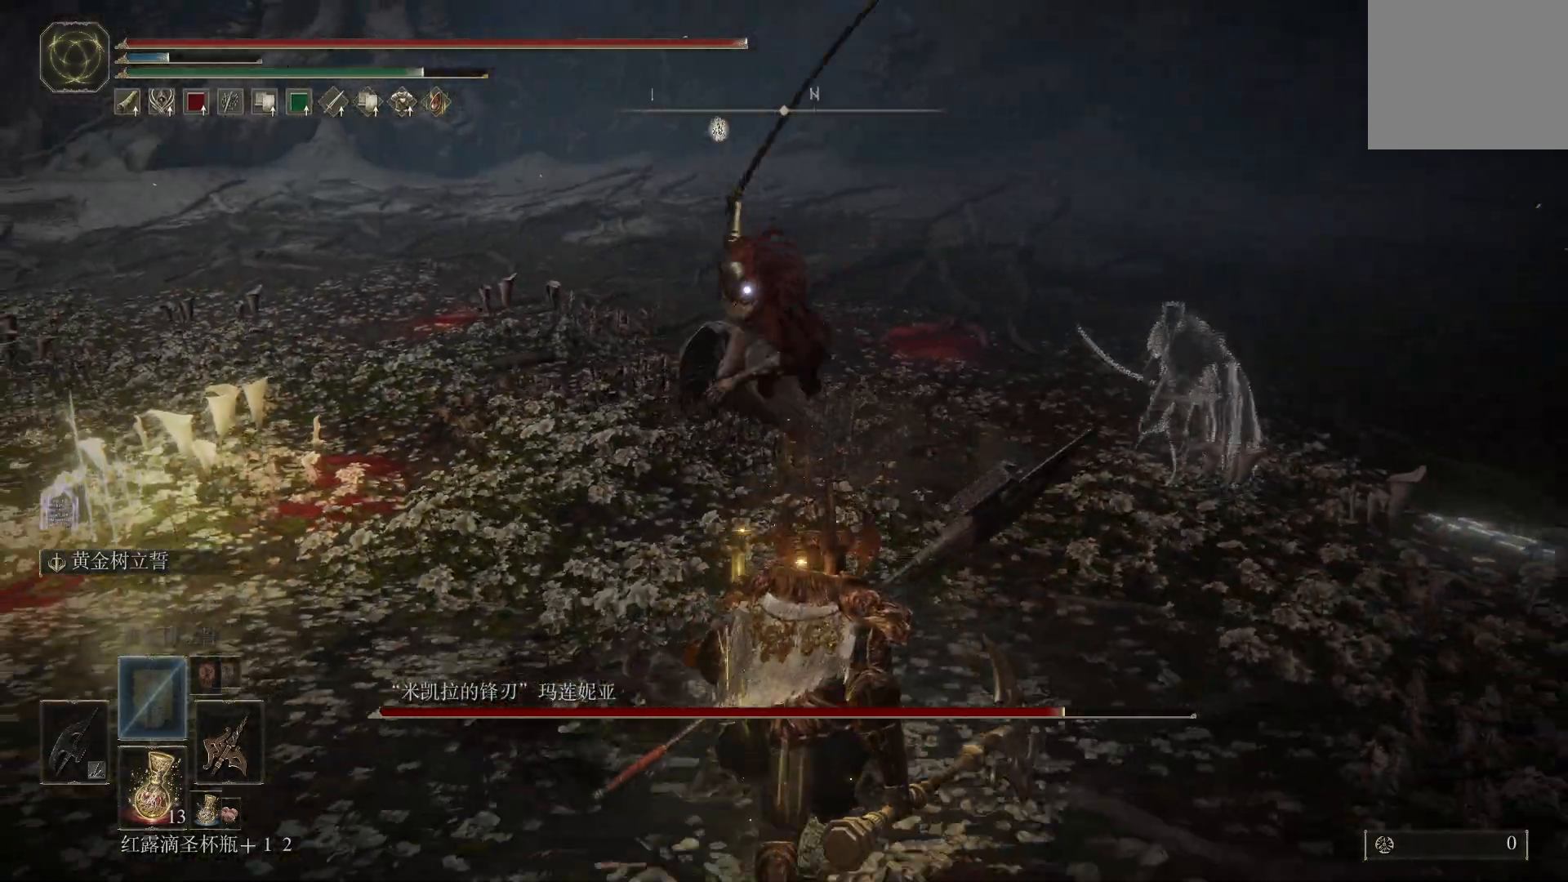
{"dt_ms": 1000, "buttons": [], "left_stick": "down", "right_stick": "center"}
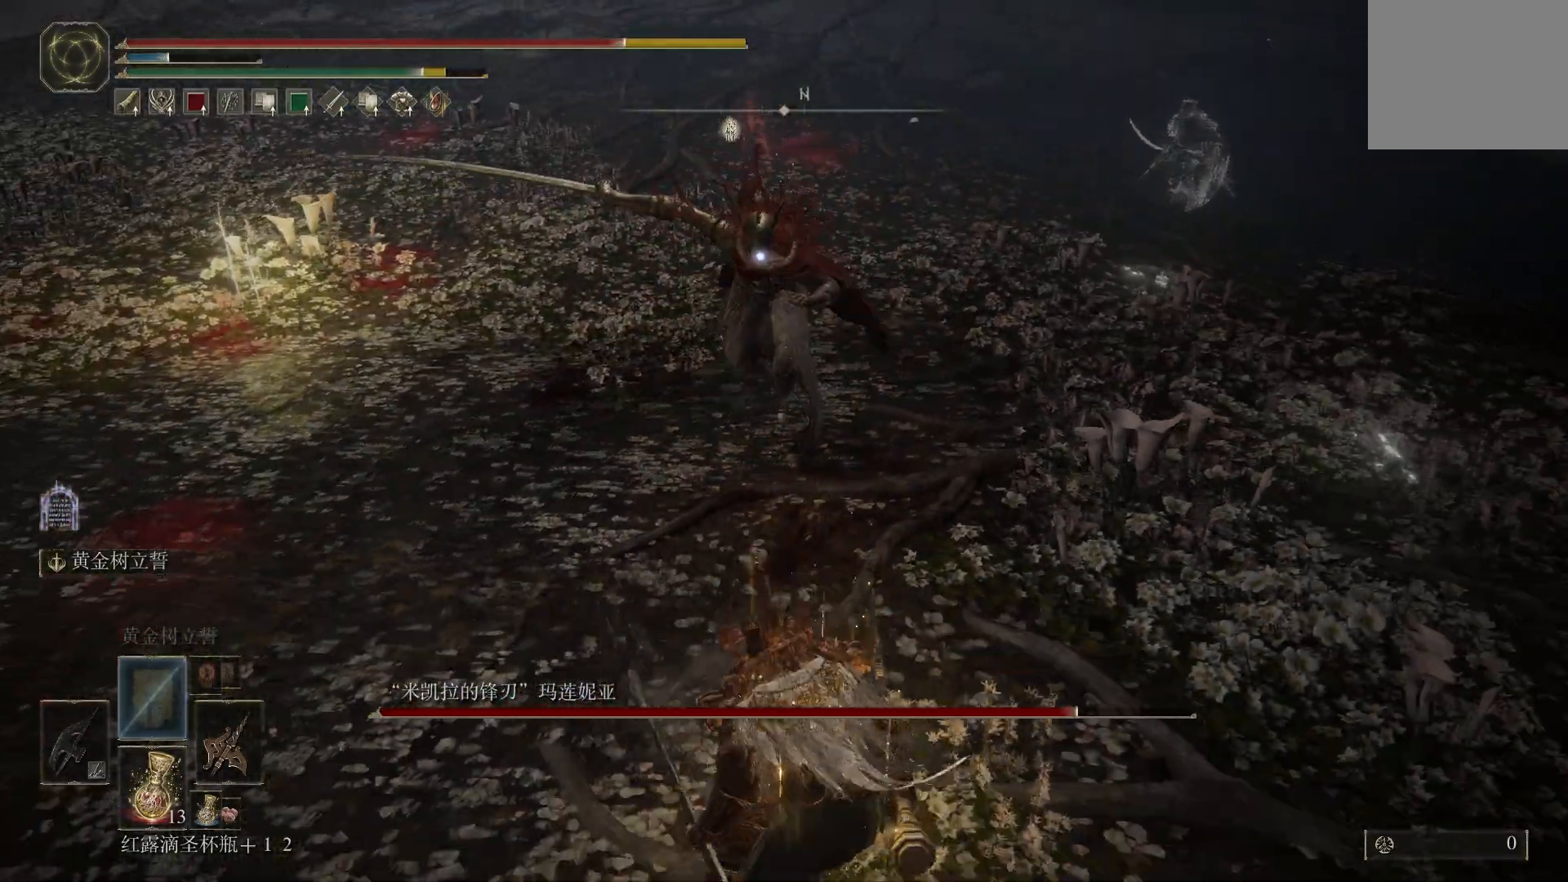
{"dt_ms": 500, "buttons": [], "left_stick": "down-right", "right_stick": "center", "events": [[383, "left_stick", "down-right"]]}
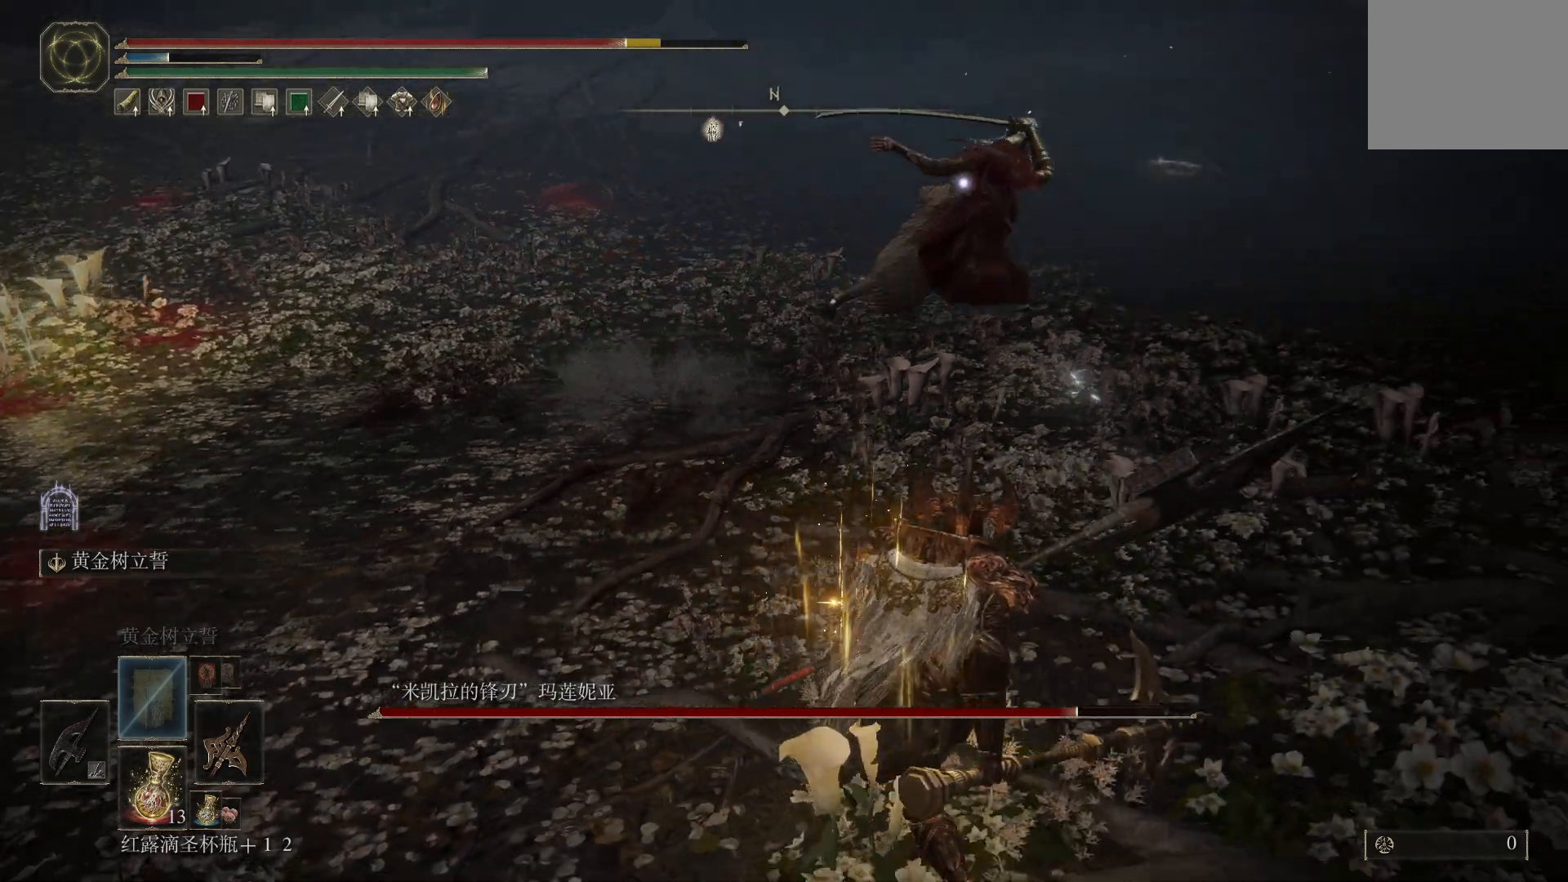
{"dt_ms": 500, "buttons": ["CIRCLE"], "left_stick": "up-right", "right_stick": "center", "events": [[367, "left_stick", "up-right"], [417, "CIRCLE", "down"]]}
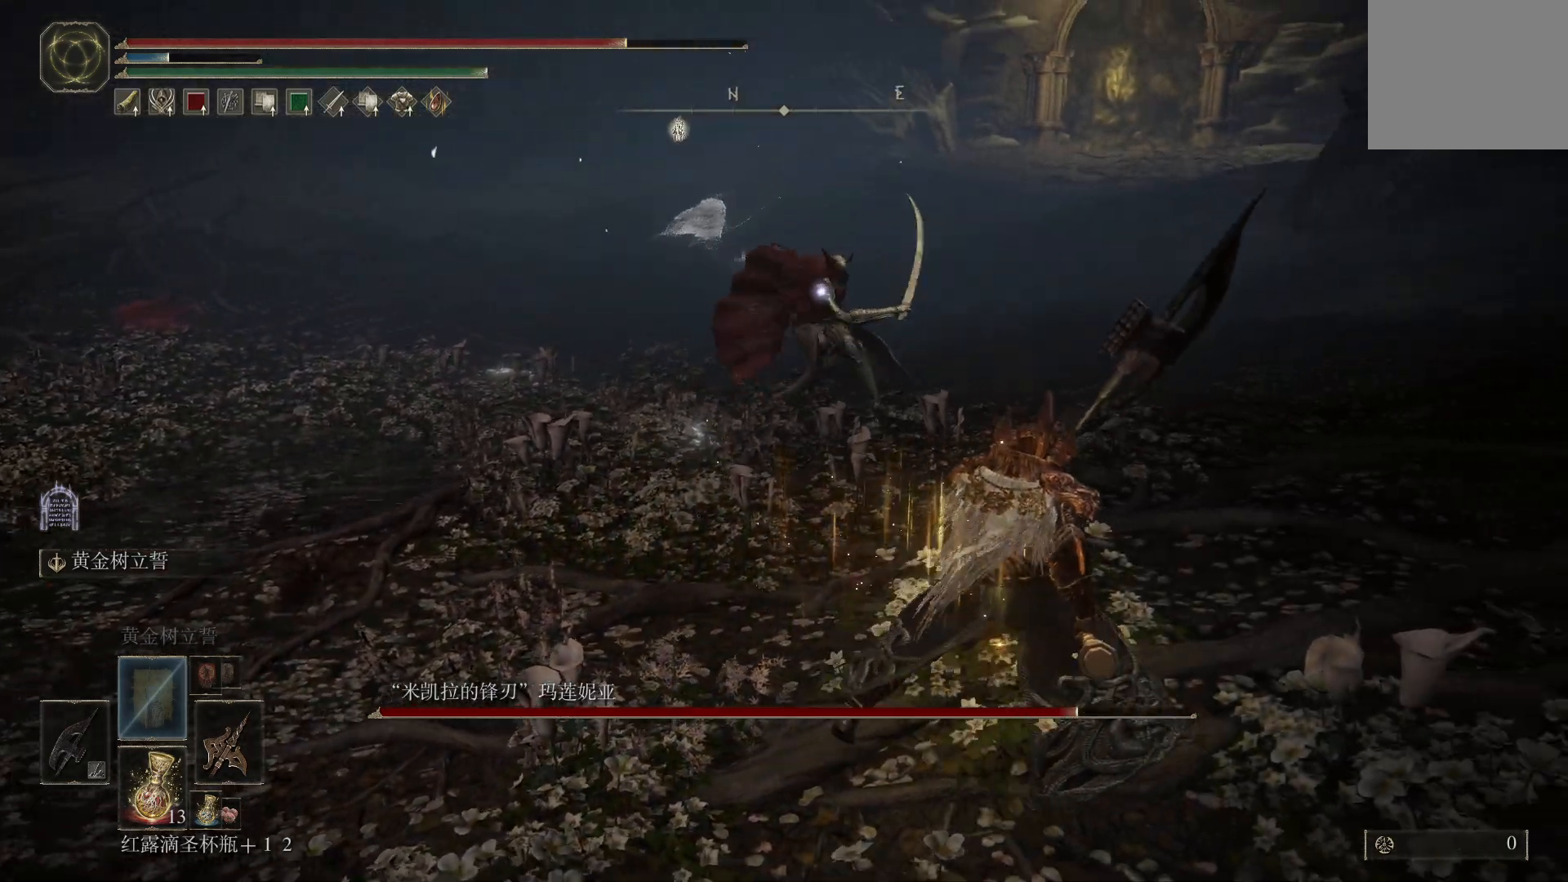
{"dt_ms": 500, "buttons": [], "left_stick": "up-right", "right_stick": "center", "events": [[17, "CIRCLE", "up"]]}
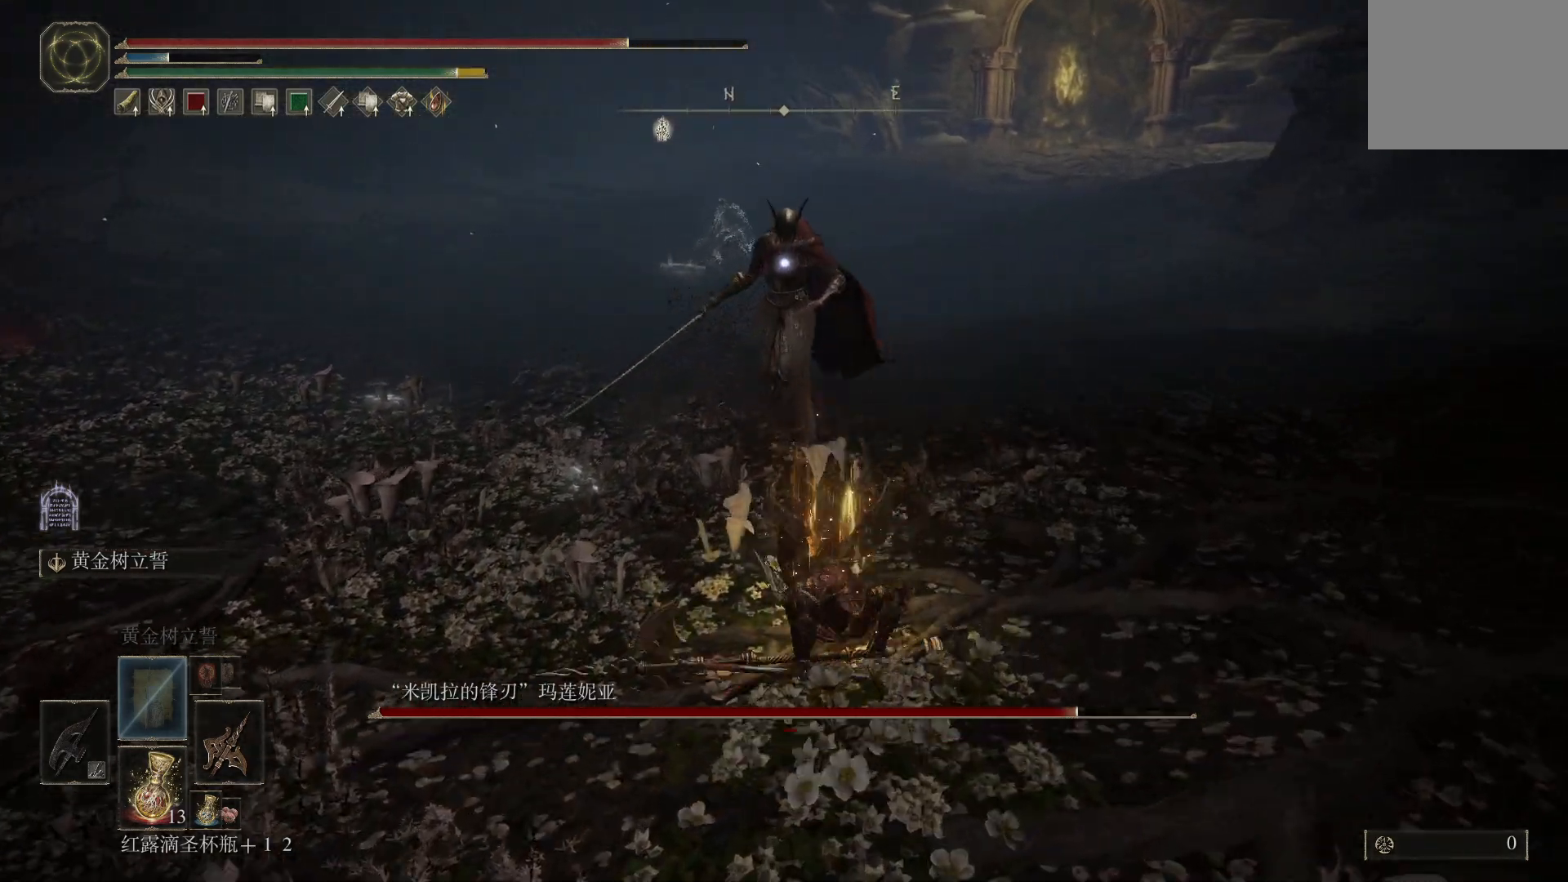
{"dt_ms": 500, "buttons": [], "left_stick": "down-right", "right_stick": "center", "events": [[150, "left_stick", "down-right"]]}
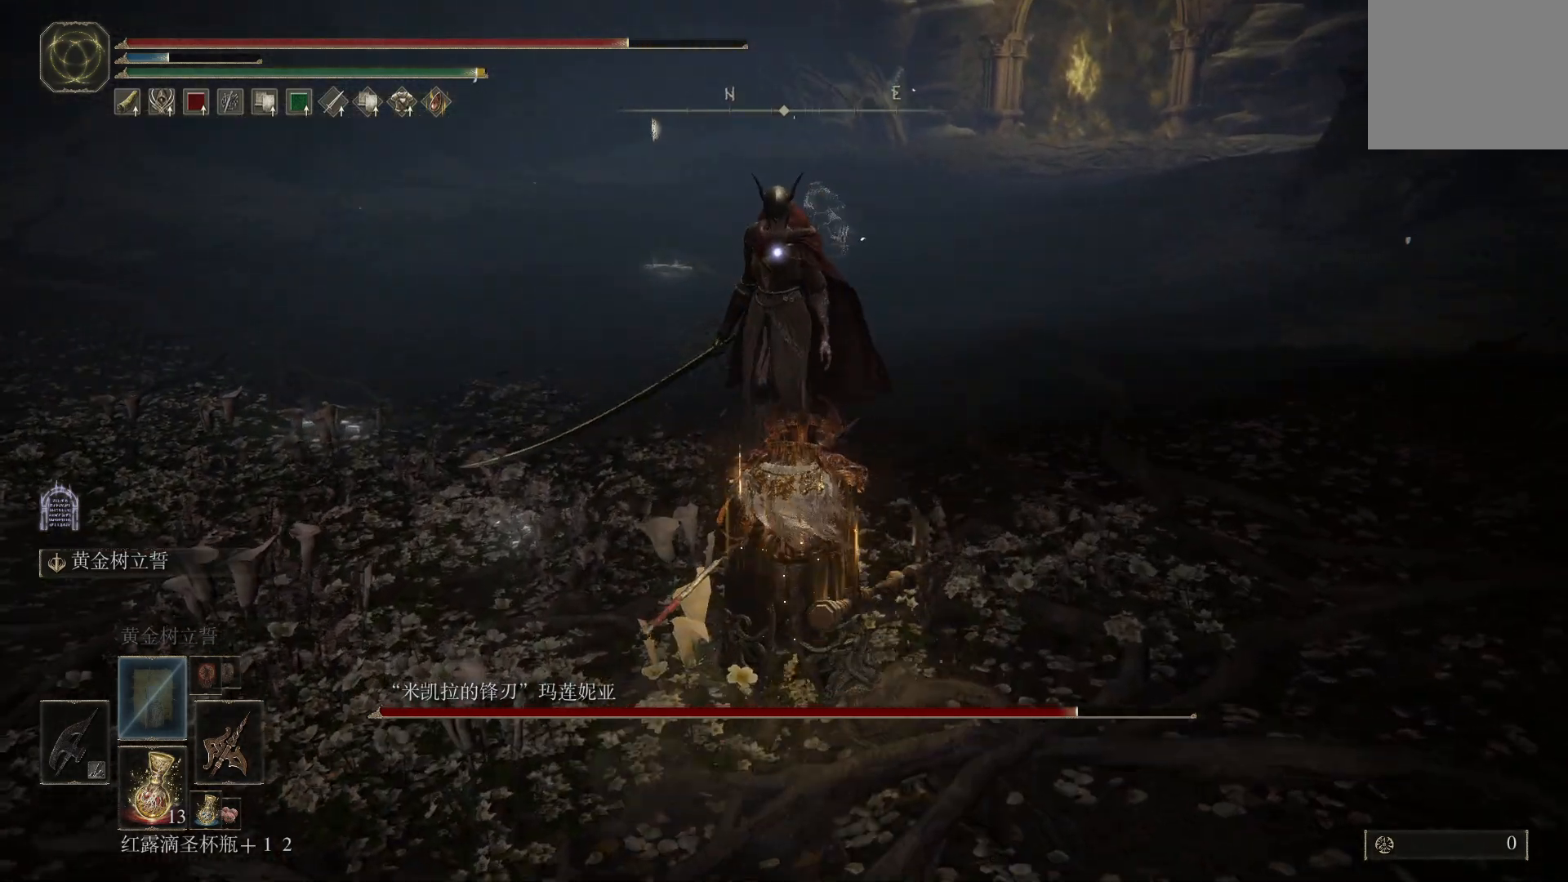
{"dt_ms": 500, "buttons": [], "left_stick": "up", "right_stick": "center", "events": [[283, "left_stick", "down"], [383, "left_stick", "up"], [400, "CROSS", "down"], [500, "CROSS", "up"]]}
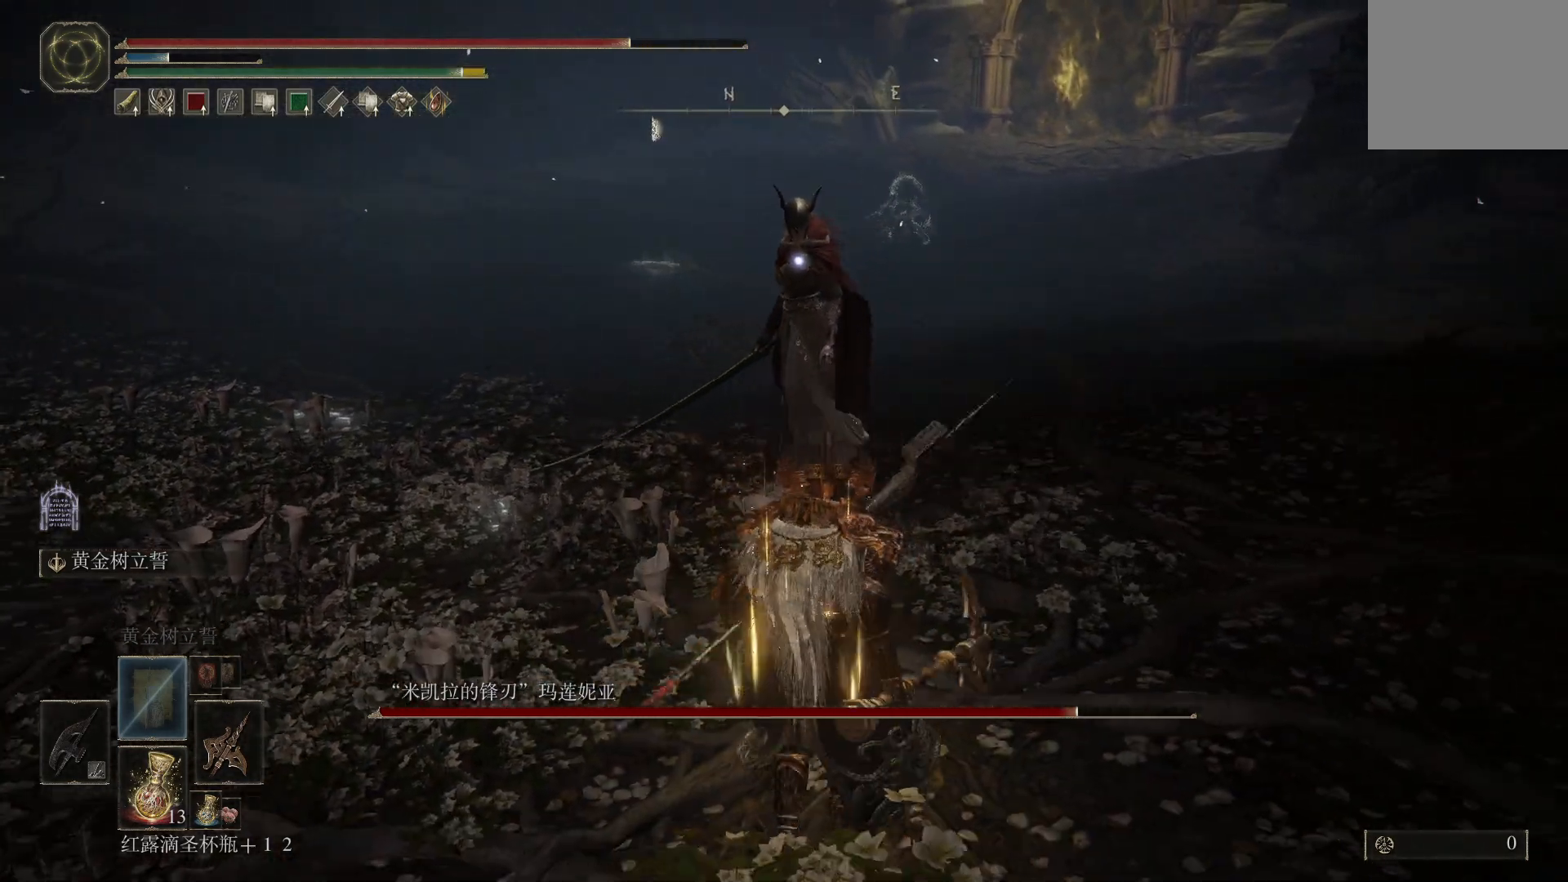
{"dt_ms": 500, "buttons": [], "left_stick": "up", "right_stick": "center", "events": [[50, "L1", "down"], [167, "L1", "up"]]}
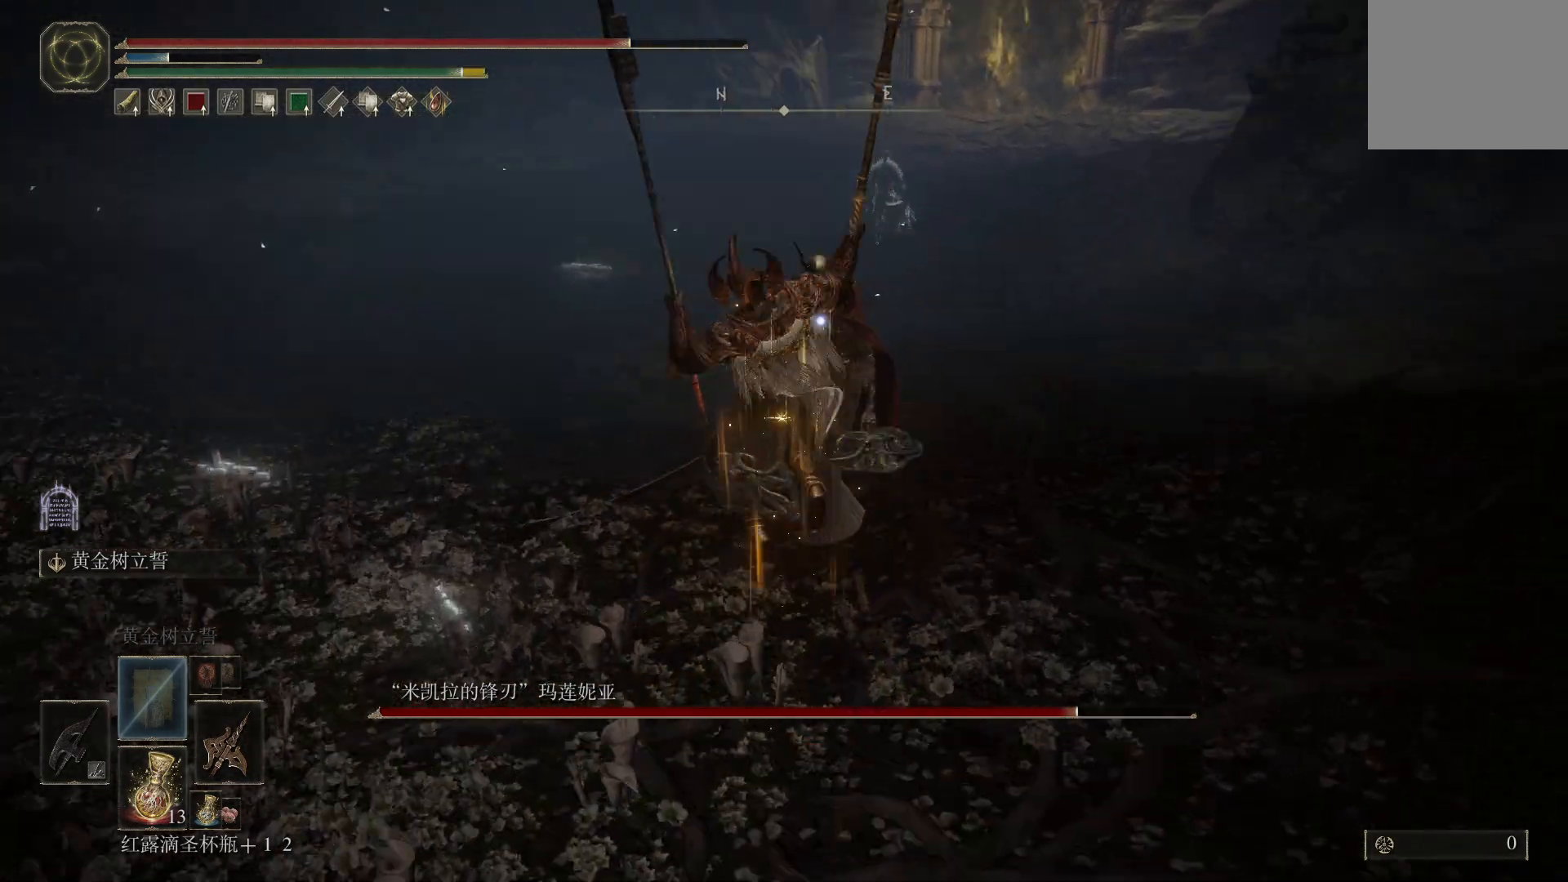
{"dt_ms": 500, "buttons": [], "left_stick": "down", "right_stick": "center", "events": [[183, "left_stick", "up-right"], [350, "left_stick", "center"], [450, "left_stick", "down"]]}
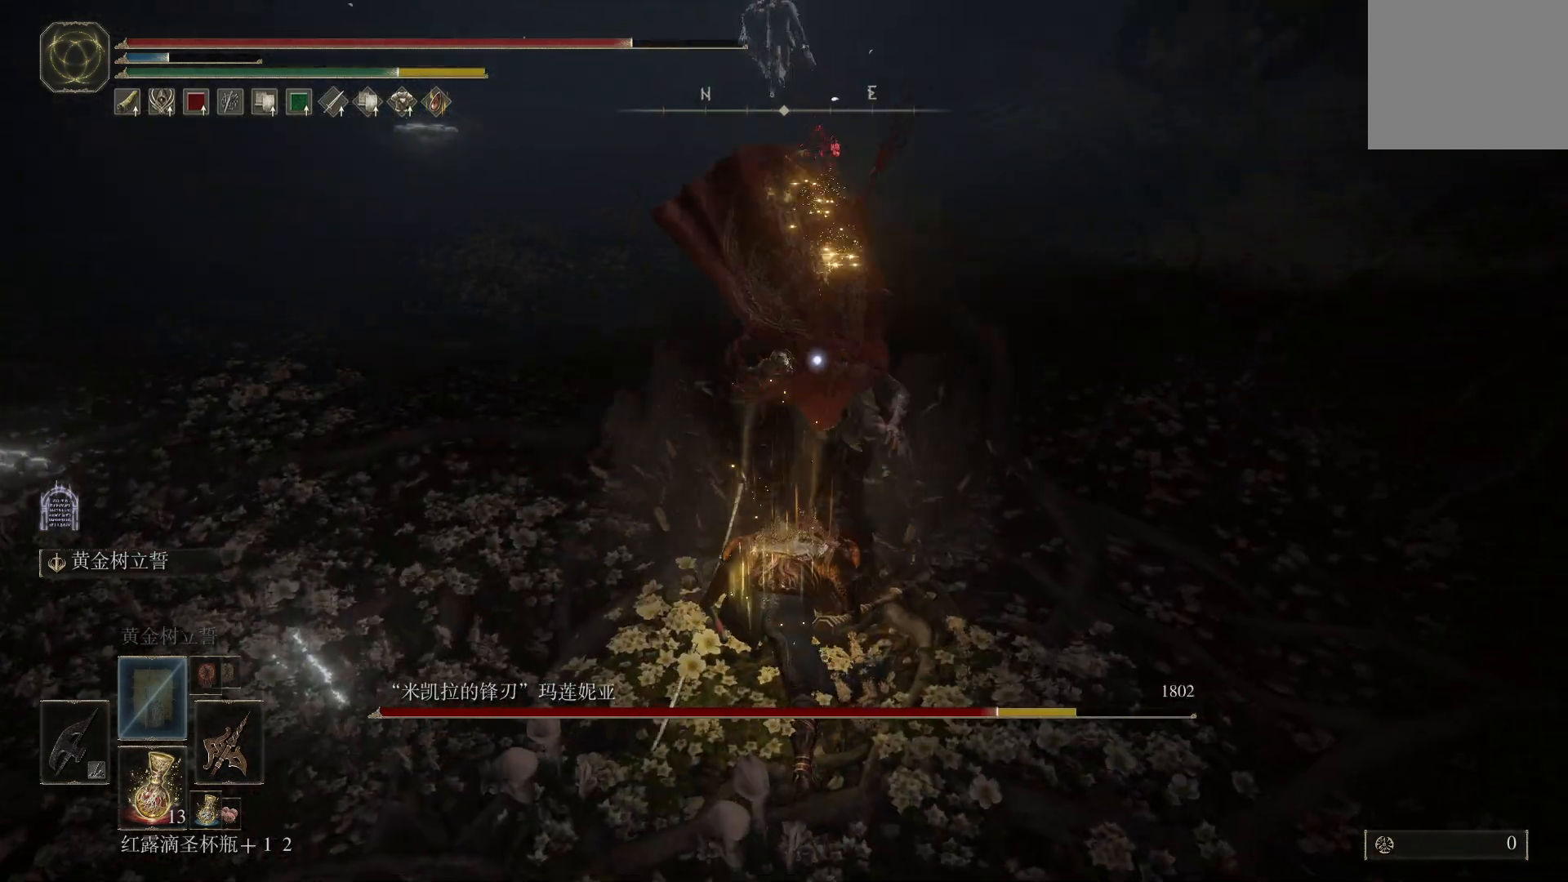
{"dt_ms": 500, "buttons": [], "left_stick": "down", "right_stick": "center", "events": []}
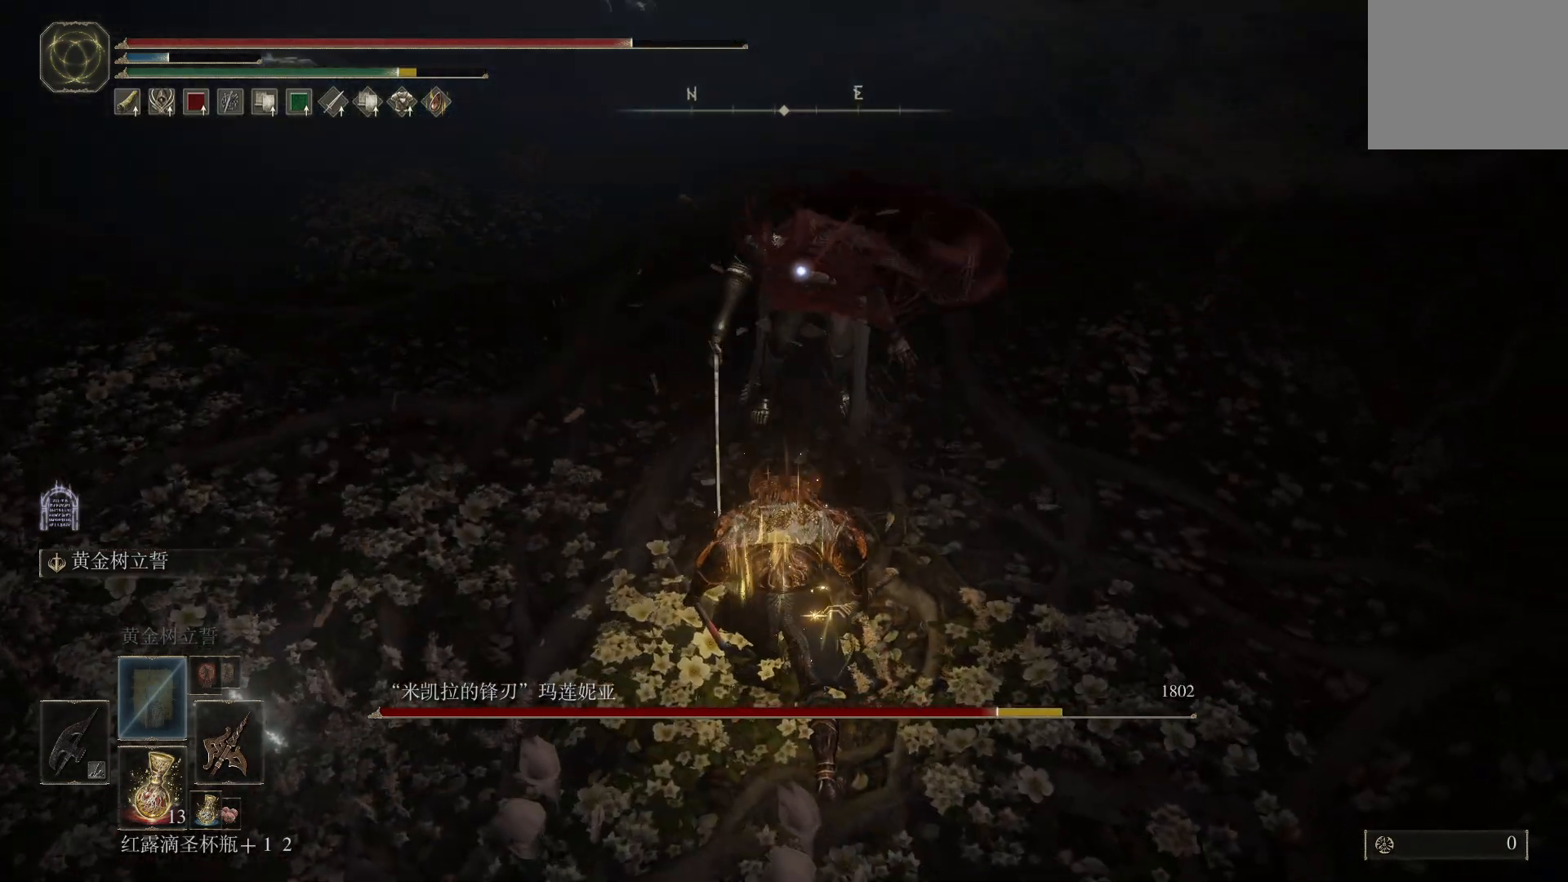
{"dt_ms": 500, "buttons": ["CIRCLE"], "left_stick": "down", "right_stick": "center", "events": [[200, "CIRCLE", "down"]]}
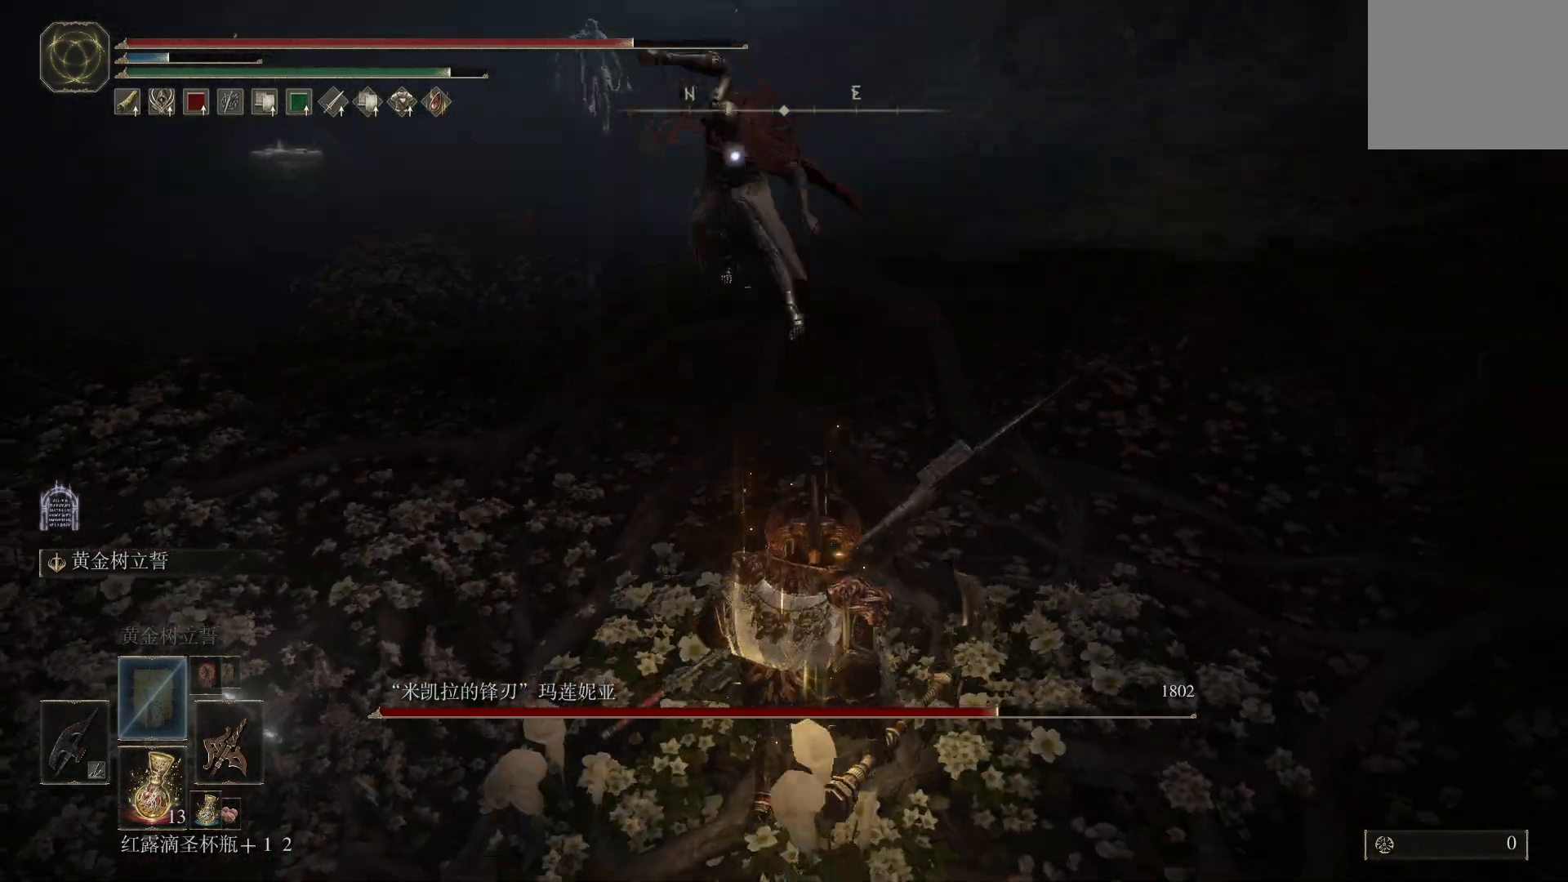
{"dt_ms": 500, "buttons": [], "left_stick": "down", "right_stick": "center", "events": [[467, "CIRCLE", "up"]]}
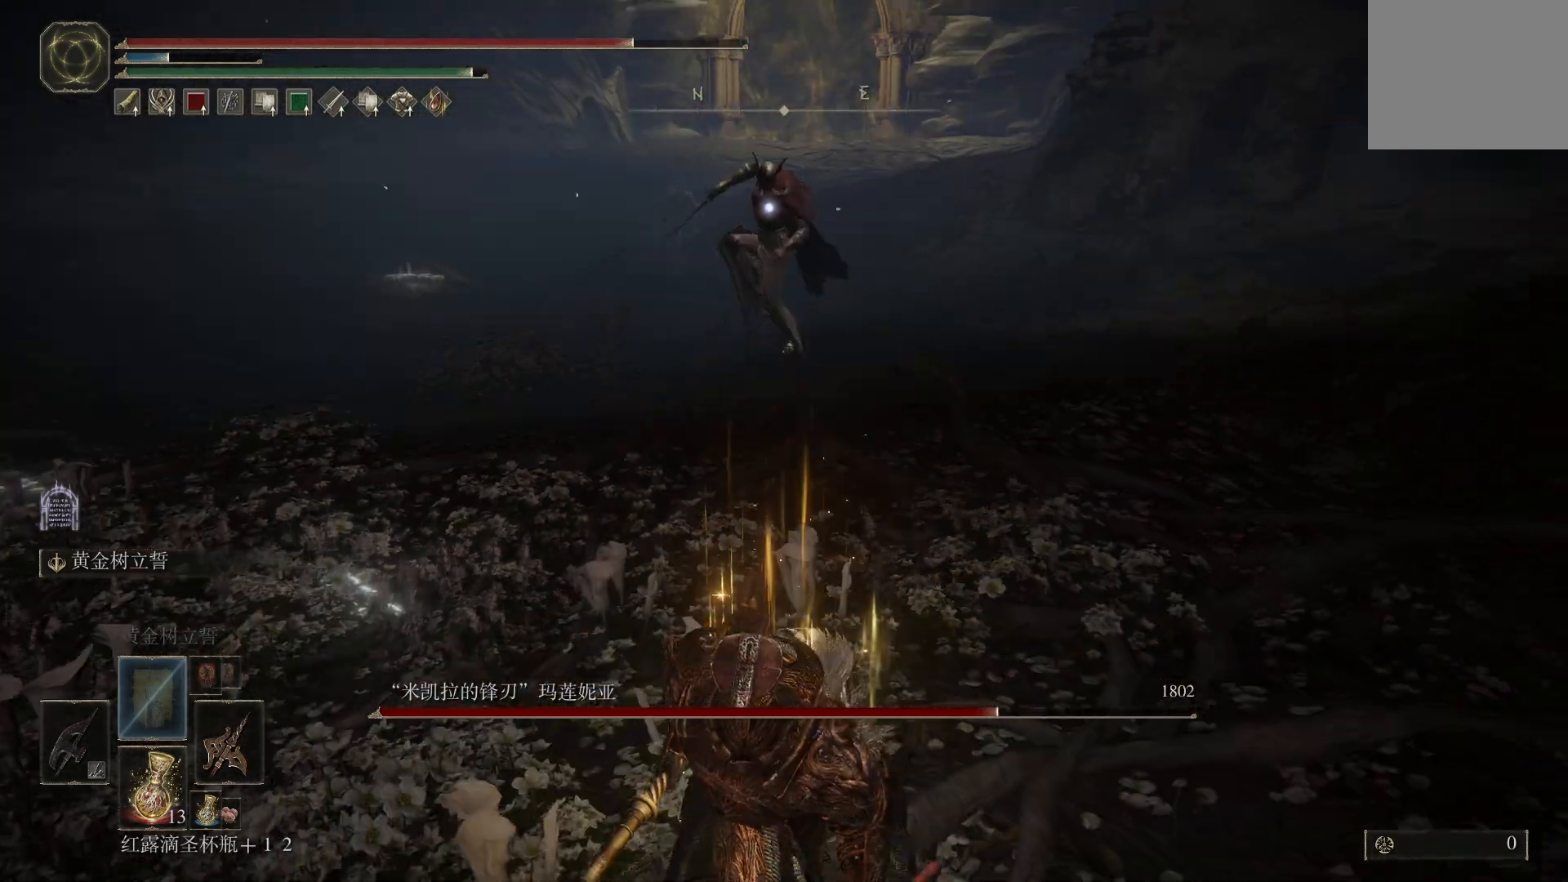
{"dt_ms": 500, "buttons": [], "left_stick": "down", "right_stick": "center", "events": []}
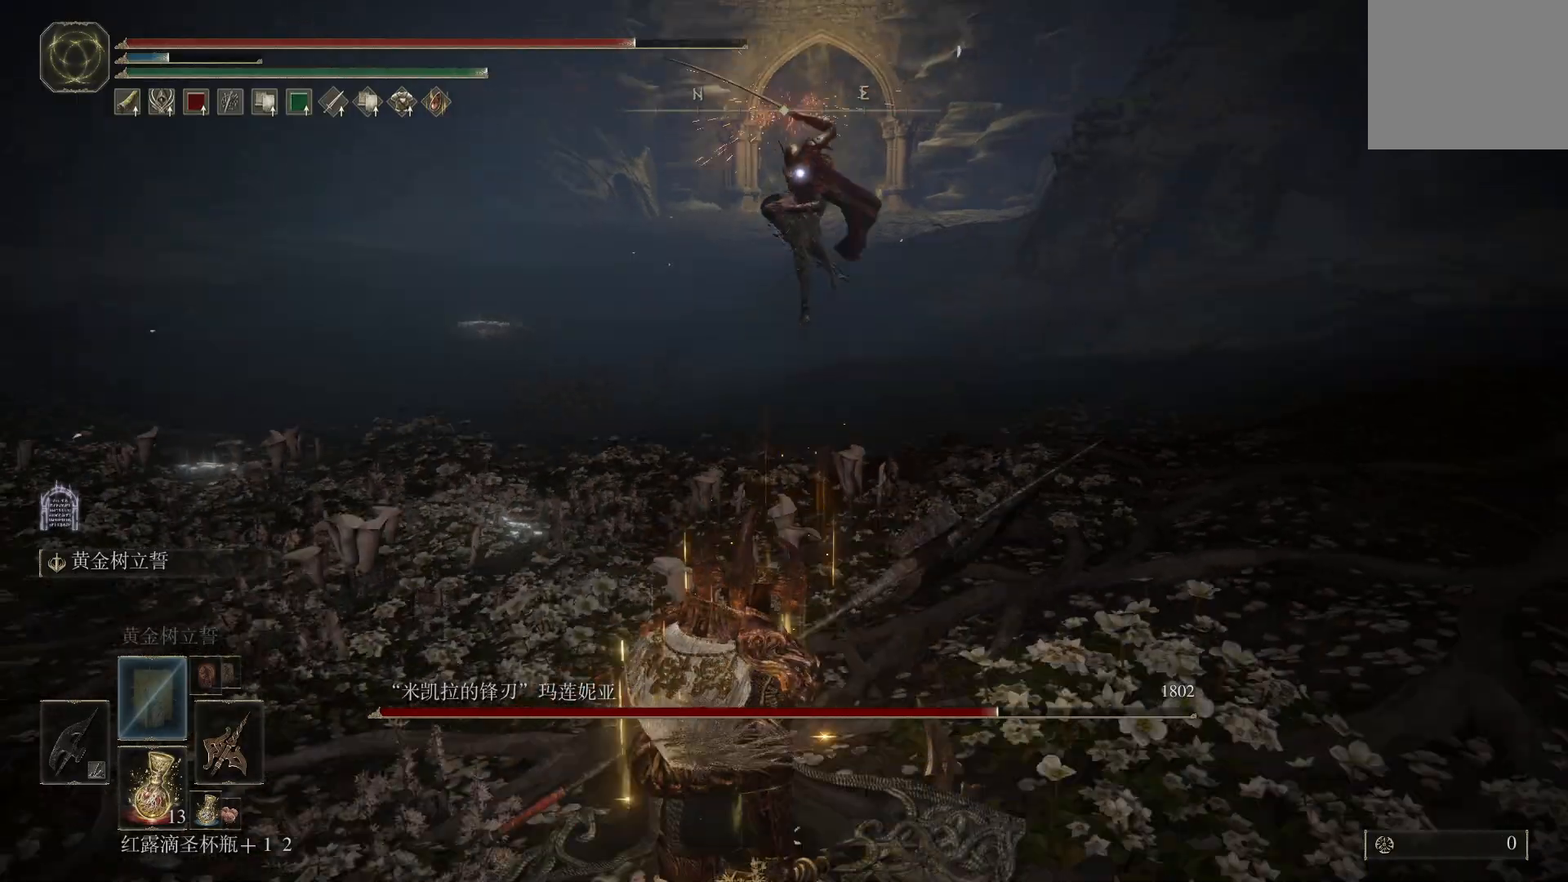
{"dt_ms": 500, "buttons": ["CIRCLE"], "left_stick": "up-right", "right_stick": "center", "events": [[400, "left_stick", "up-right"], [417, "CIRCLE", "down"]]}
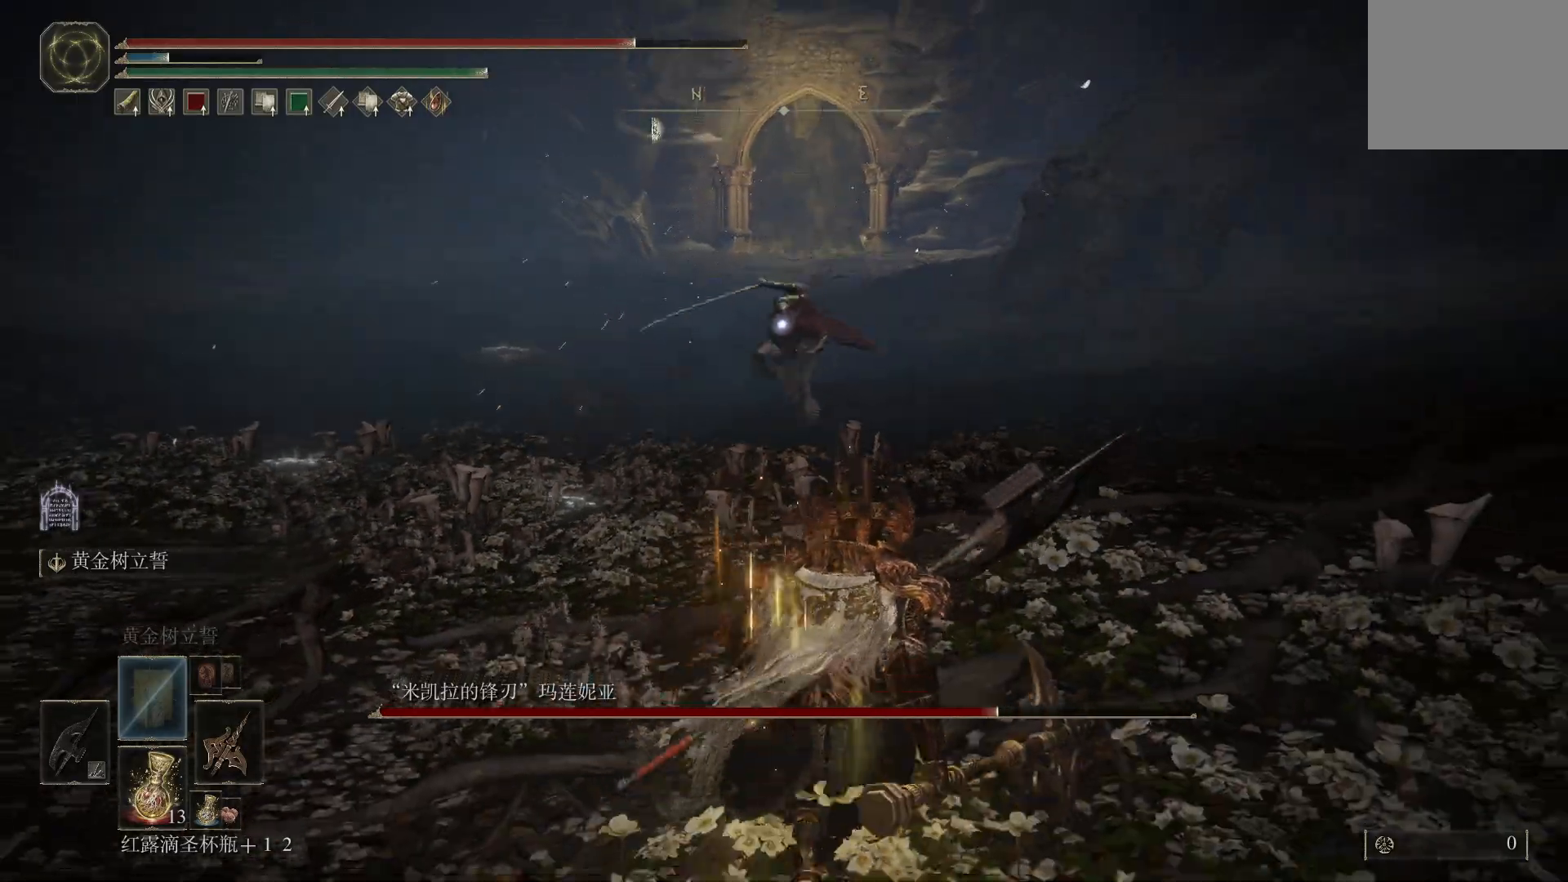
{"dt_ms": 500, "buttons": [], "left_stick": "up-right", "right_stick": "center", "events": [[17, "CIRCLE", "up"], [67, "CIRCLE", "down"], [100, "CIRCLE", "up"]]}
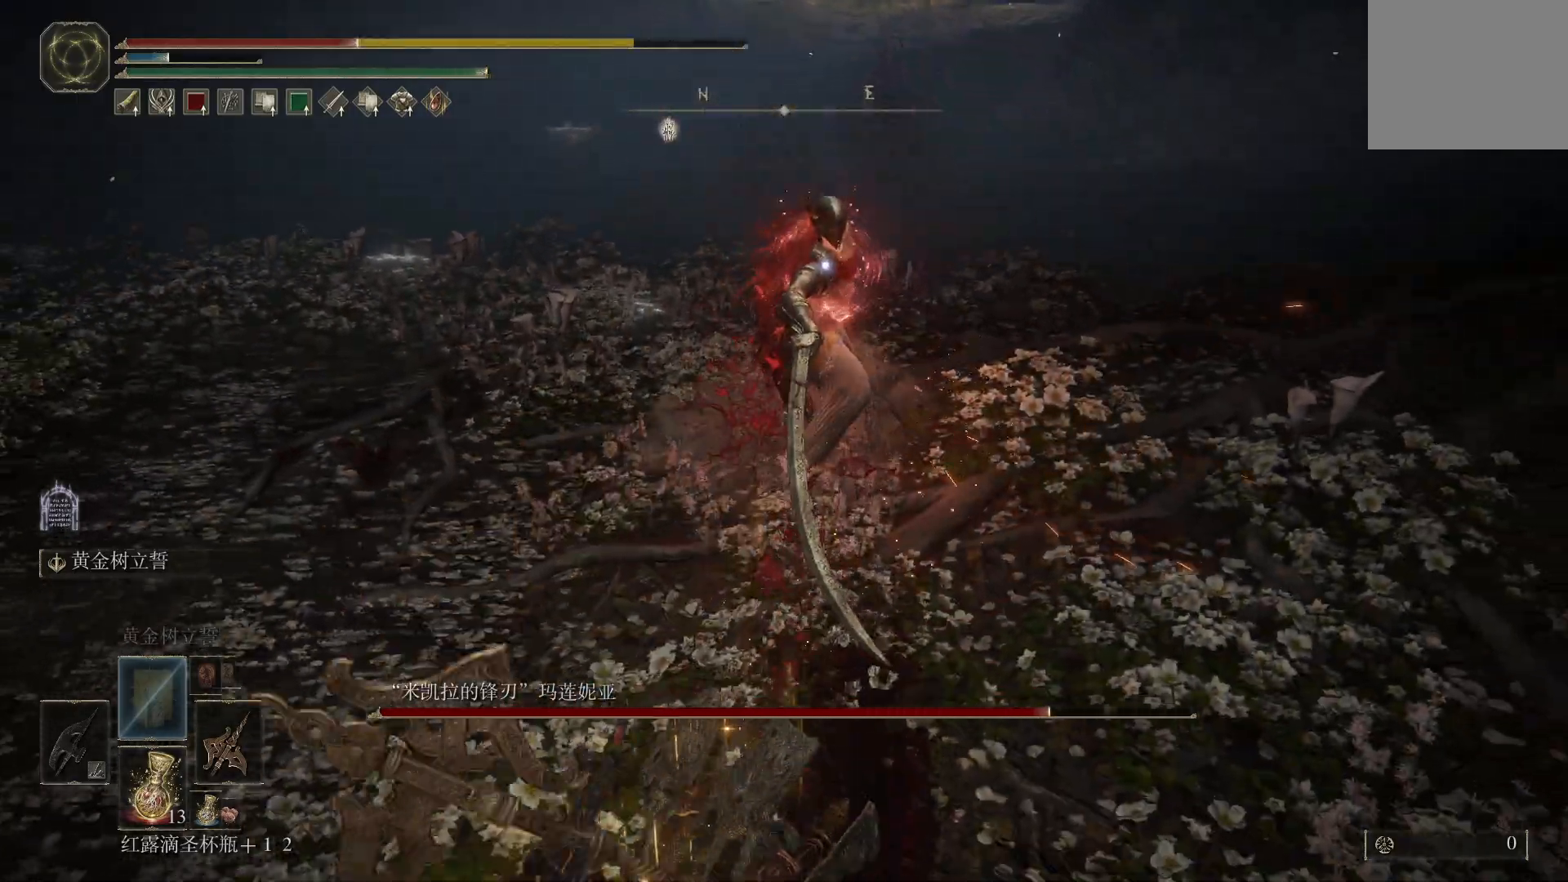
{"dt_ms": 500, "buttons": [], "left_stick": "down-left", "right_stick": "center", "events": [[117, "left_stick", "right"], [333, "left_stick", "down"], [433, "left_stick", "down-left"]]}
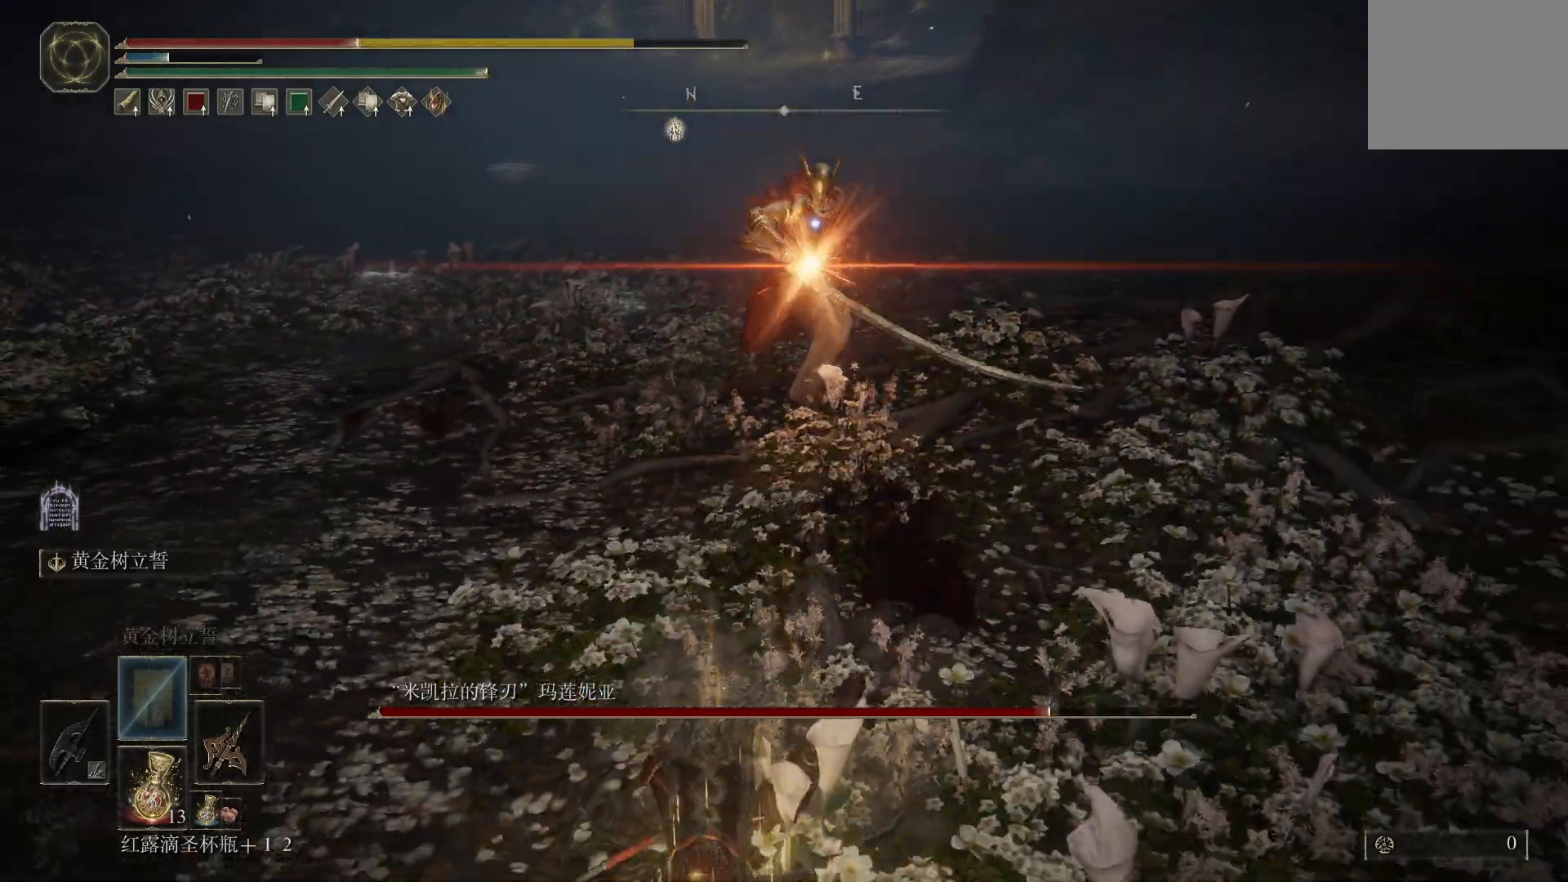
{"dt_ms": 500, "buttons": ["CIRCLE"], "left_stick": "down-left", "right_stick": "center", "events": [[317, "CIRCLE", "down"], [417, "CIRCLE", "up"], [467, "CIRCLE", "down"]]}
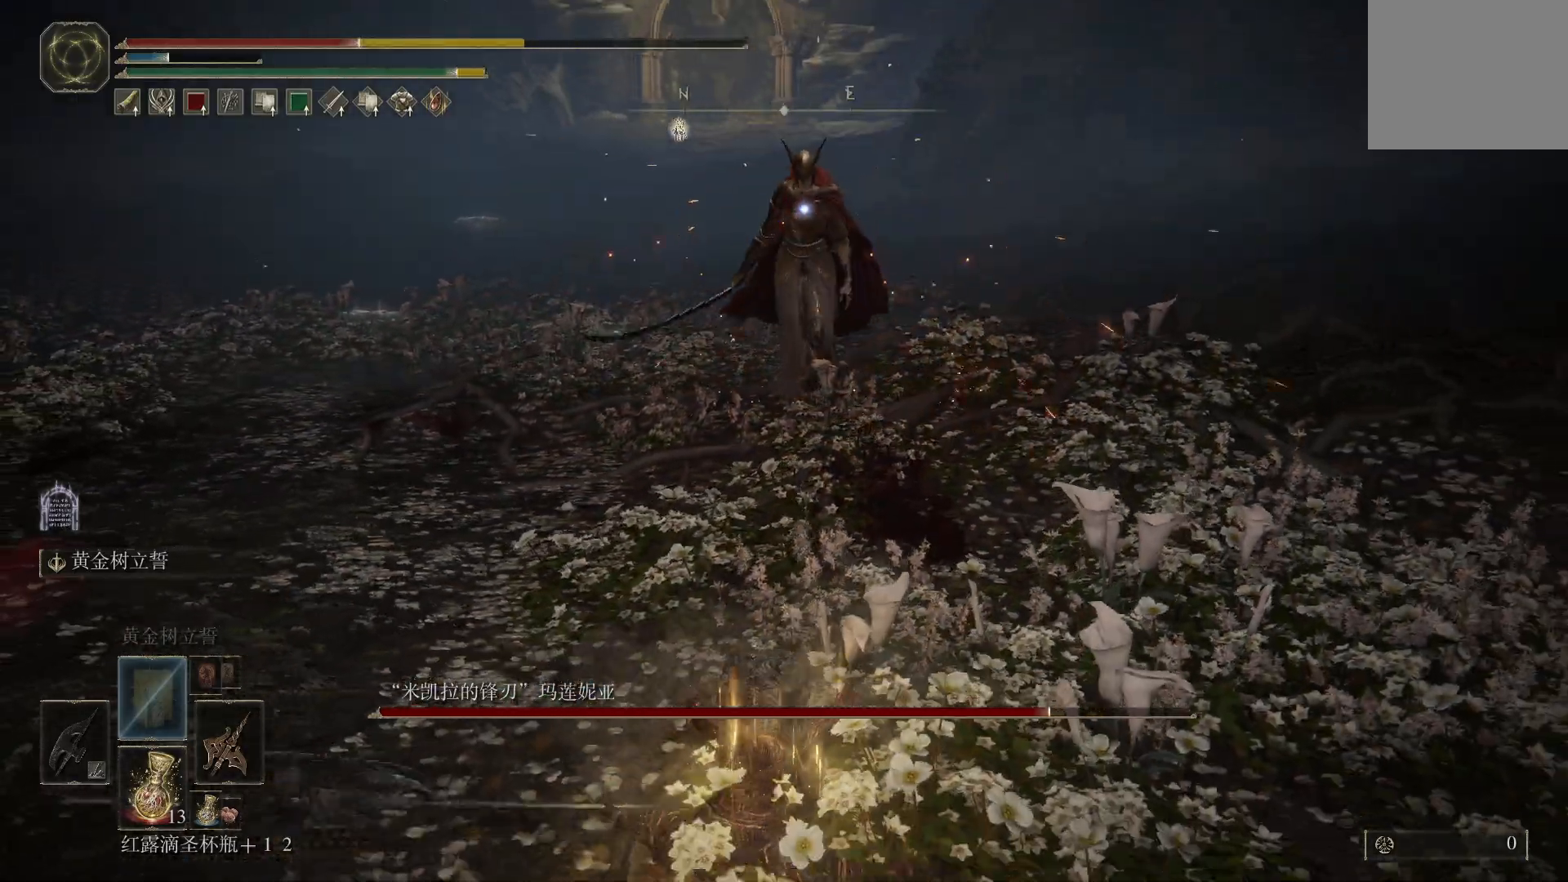
{"dt_ms": 500, "buttons": [], "left_stick": "down-left", "right_stick": "center", "events": [[50, "CIRCLE", "up"]]}
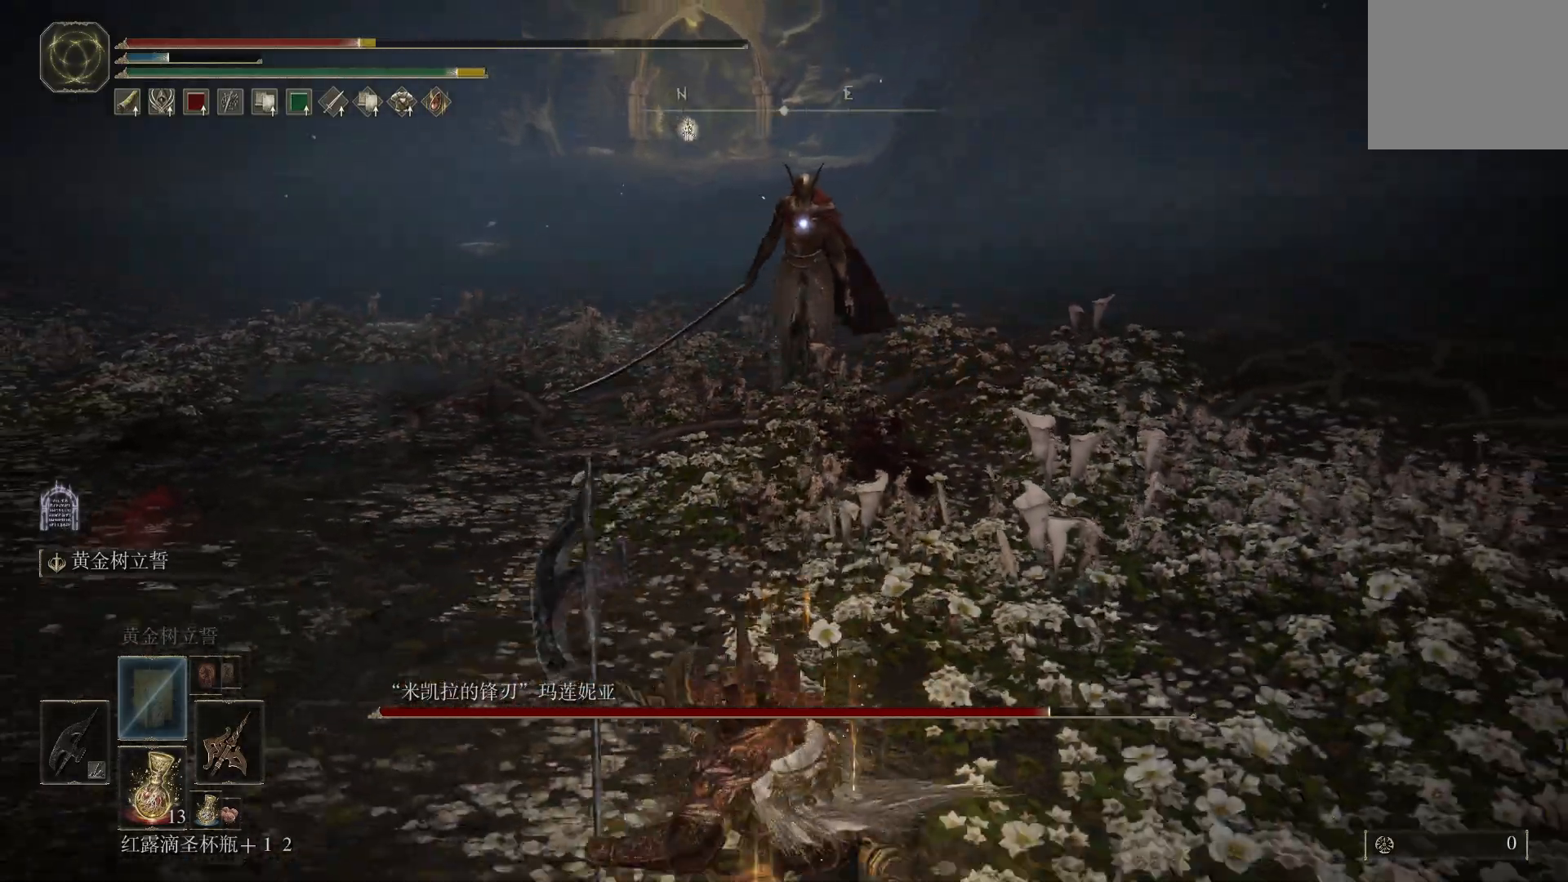
{"dt_ms": 500, "buttons": [], "left_stick": "down-left", "right_stick": "center", "events": [[100, "SQUARE", "down"], [200, "SQUARE", "up"], [250, "SQUARE", "down"], [333, "SQUARE", "up"], [400, "SQUARE", "down"], [483, "SQUARE", "up"]]}
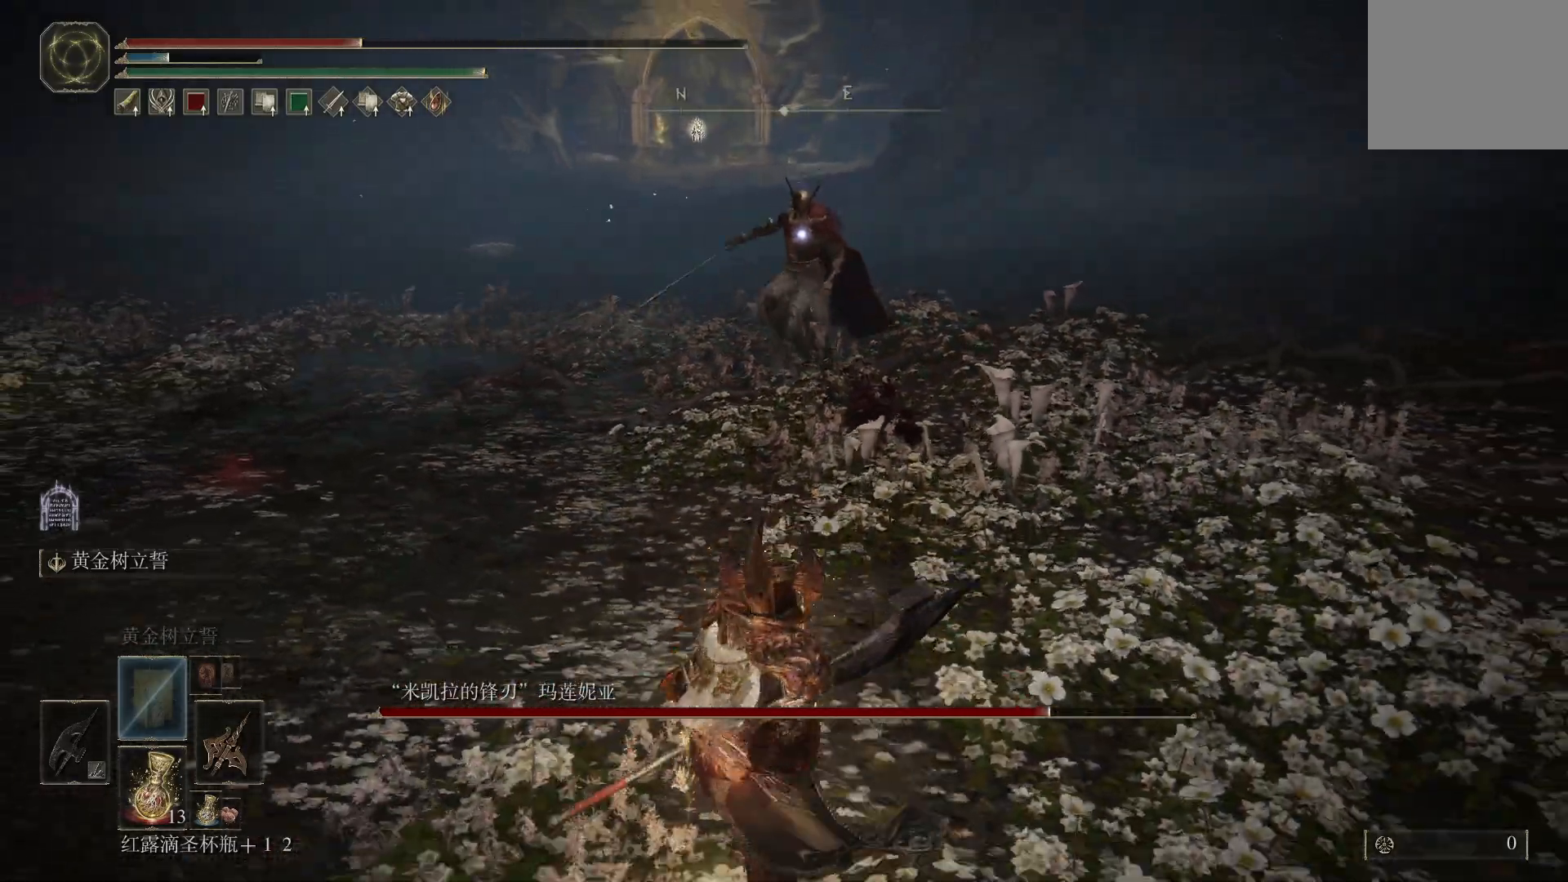
{"dt_ms": 500, "buttons": [], "left_stick": "down-left", "right_stick": "center", "events": []}
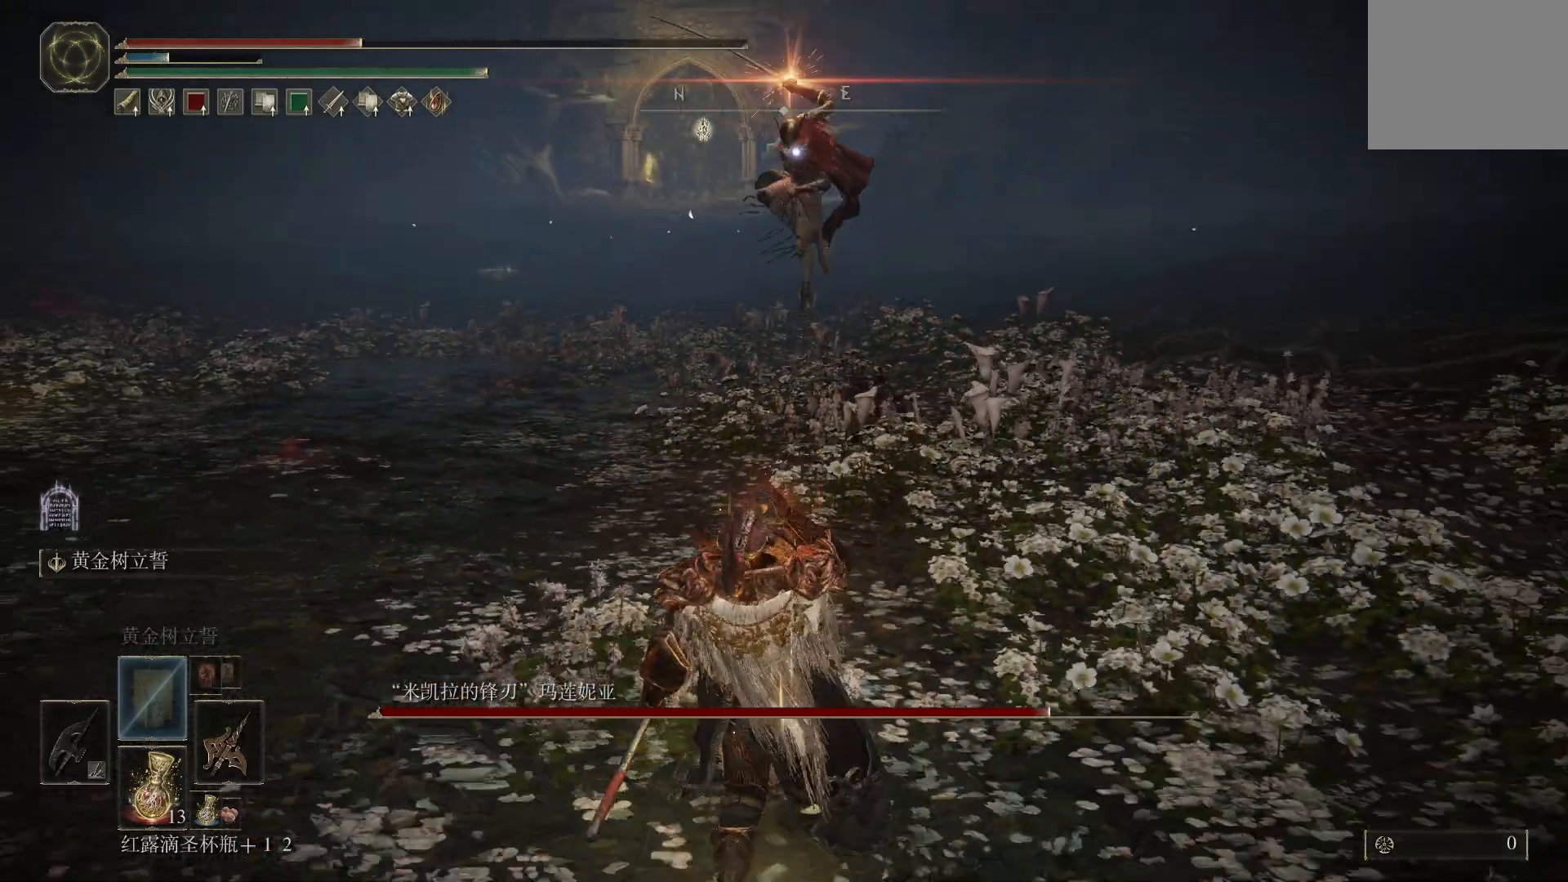
{"dt_ms": 500, "buttons": ["CIRCLE"], "left_stick": "right", "right_stick": "center", "events": [[267, "left_stick", "down"], [483, "left_stick", "right"], [500, "CIRCLE", "down"]]}
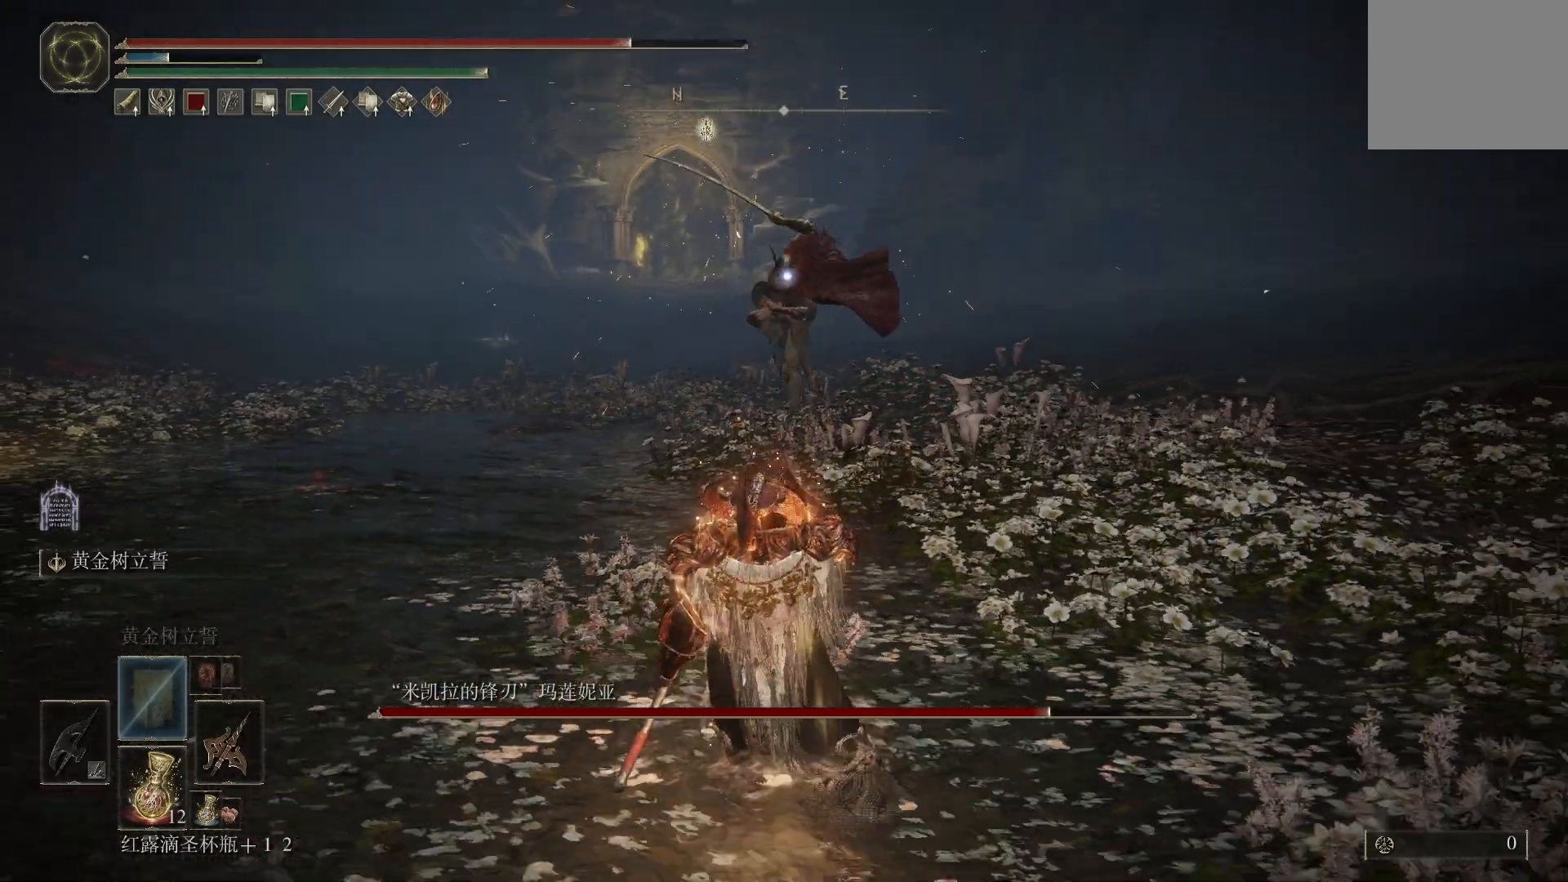
{"dt_ms": 500, "buttons": ["CIRCLE"], "left_stick": "right", "right_stick": "center", "events": [[100, "CIRCLE", "up"], [167, "CIRCLE", "down"], [233, "CIRCLE", "up"], [300, "CIRCLE", "down"], [383, "CIRCLE", "up"], [433, "CIRCLE", "down"]]}
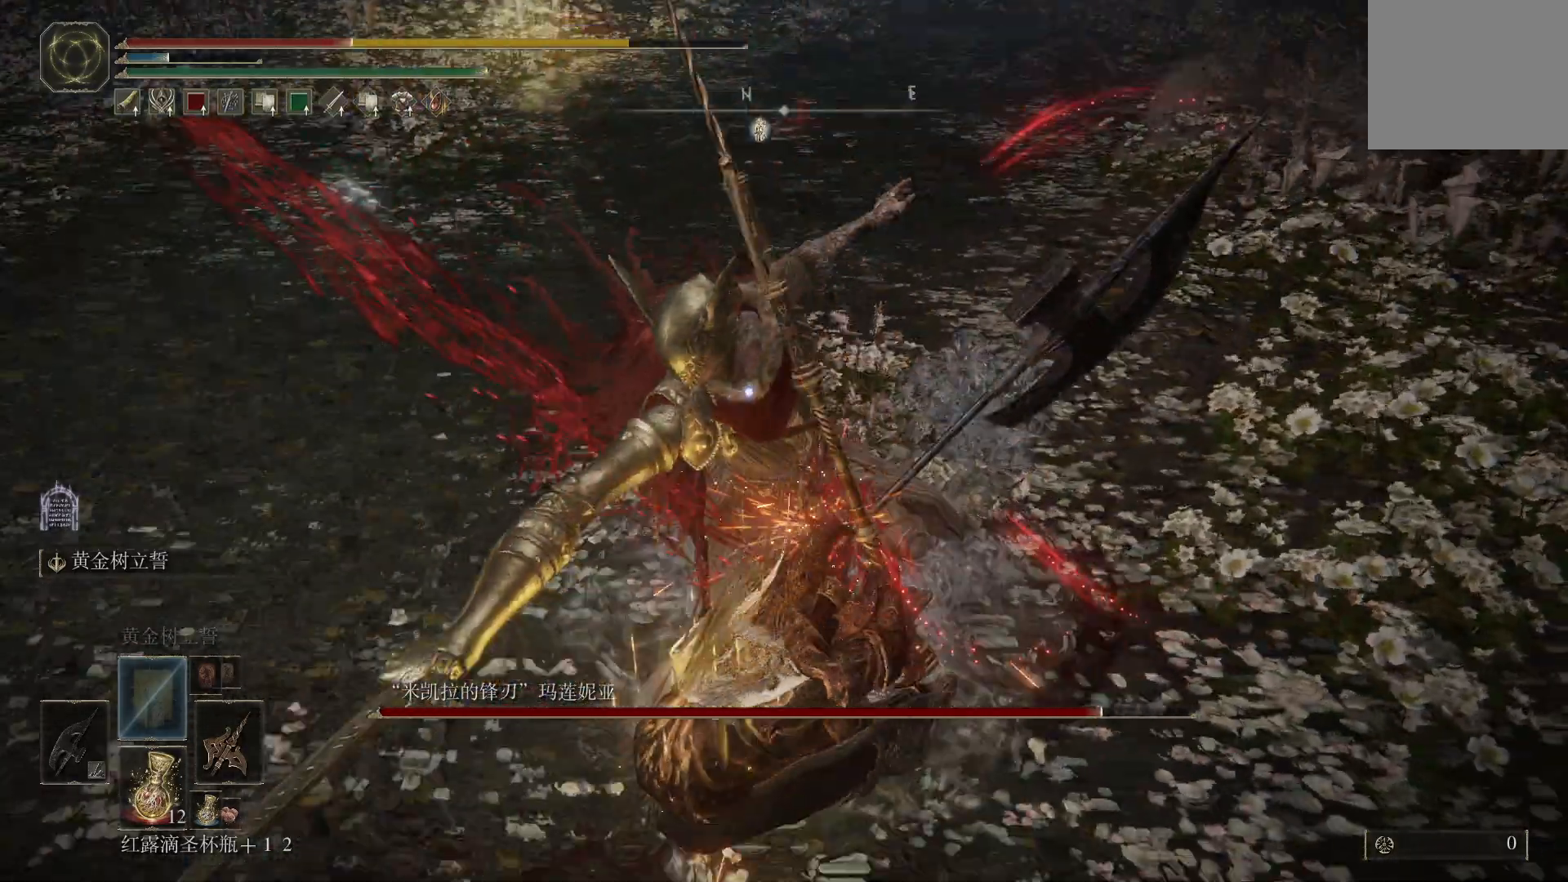
{"dt_ms": 500, "buttons": [], "left_stick": "down-left", "right_stick": "center", "events": [[33, "CIRCLE", "up"], [200, "left_stick", "center"], [400, "left_stick", "down"], [483, "left_stick", "down-left"]]}
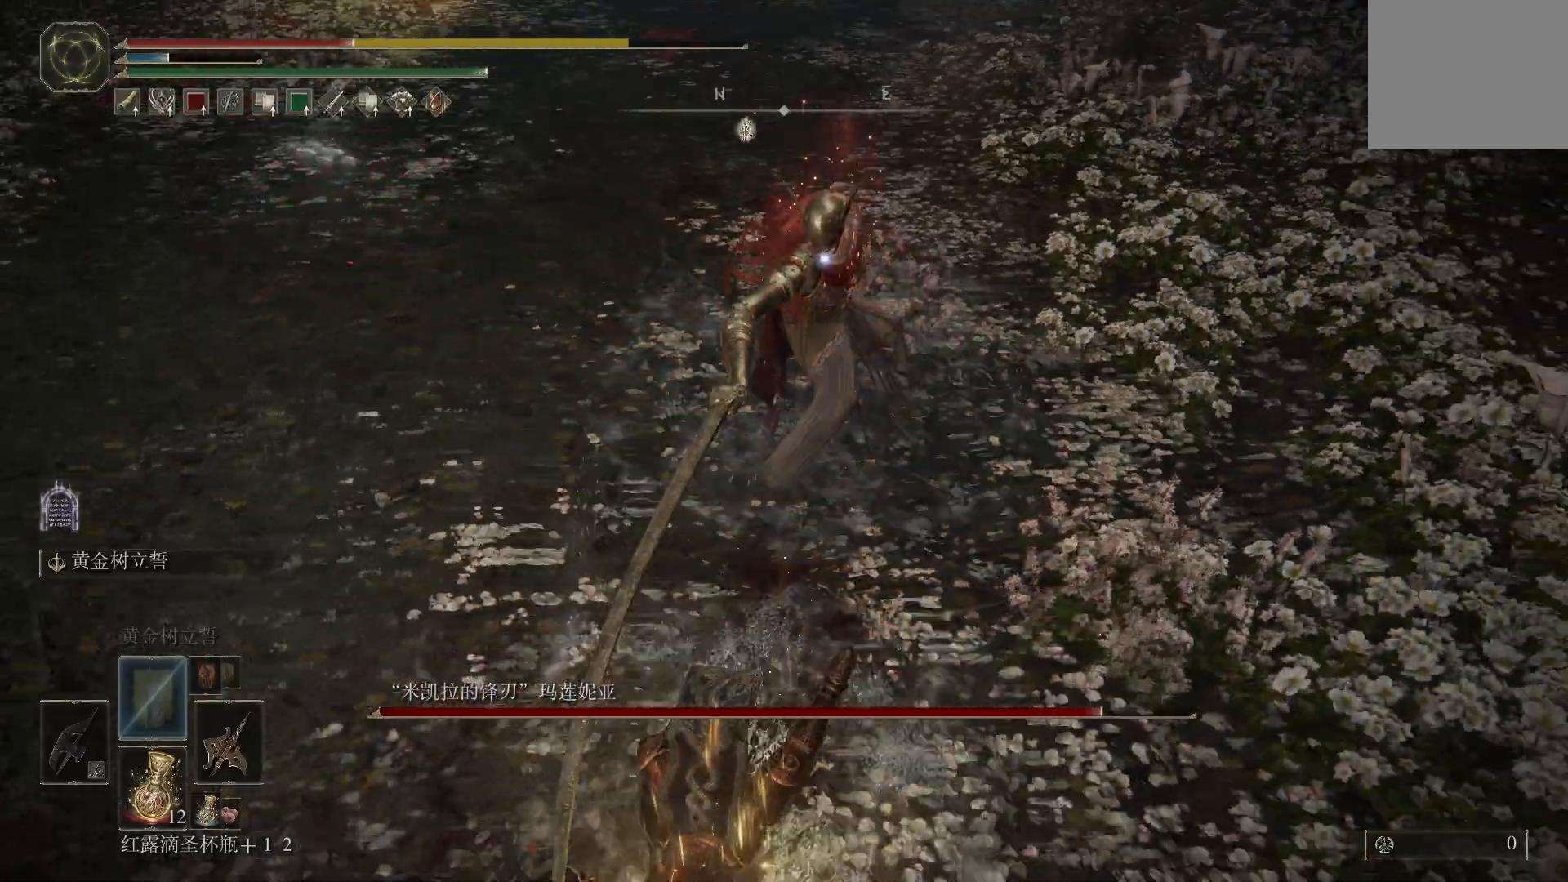
{"dt_ms": 500, "buttons": ["CIRCLE"], "left_stick": "down-left", "right_stick": "center", "events": [[133, "CIRCLE", "down"], [233, "CIRCLE", "up"], [300, "CIRCLE", "down"], [383, "CIRCLE", "up"], [450, "CIRCLE", "down"]]}
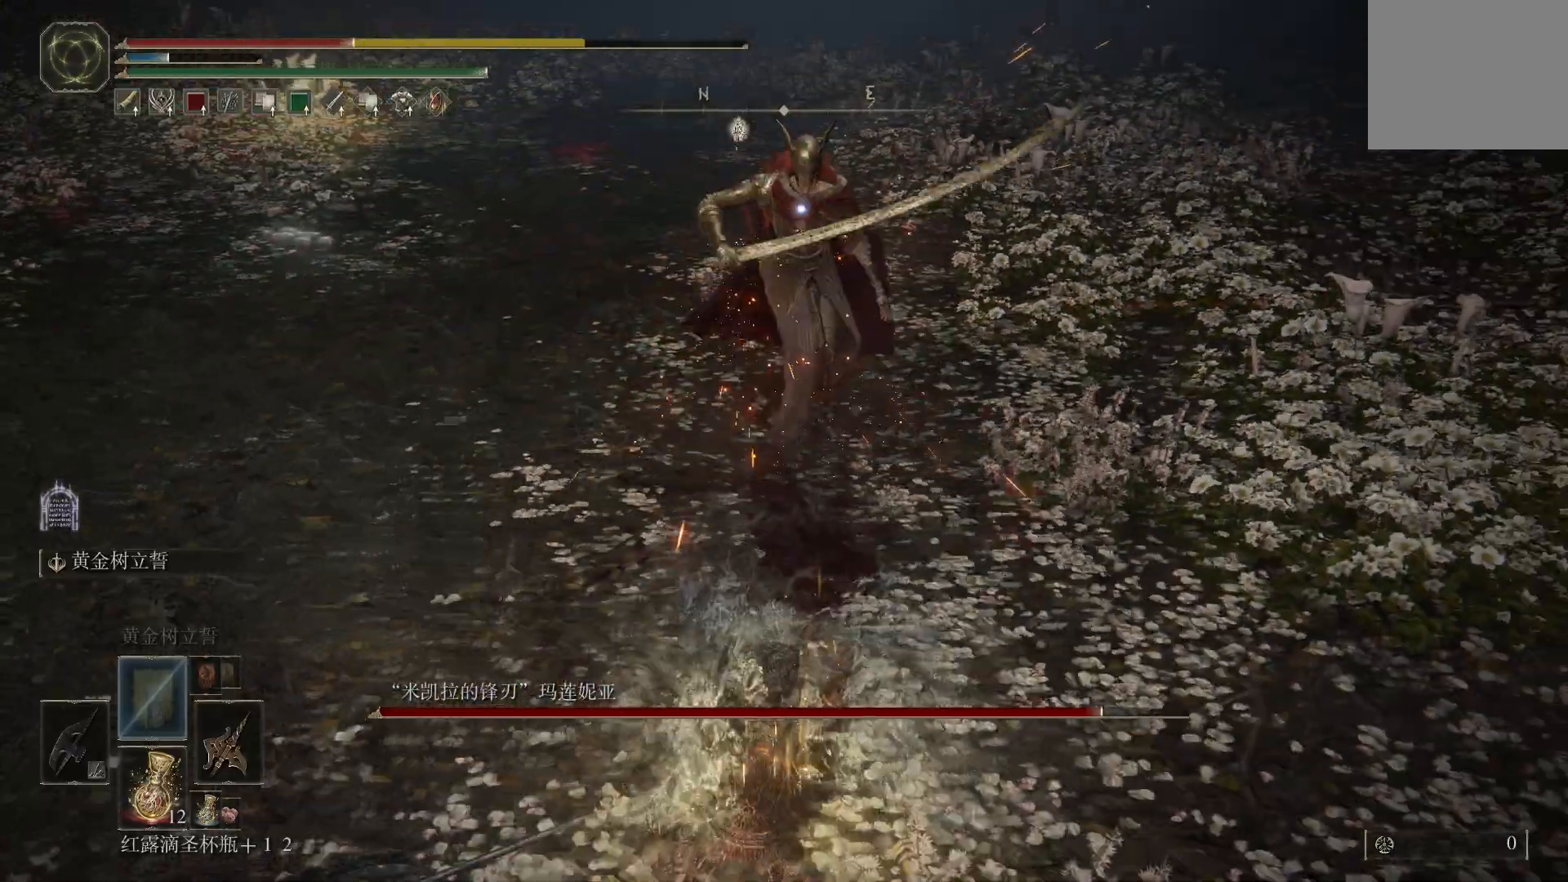
{"dt_ms": 500, "buttons": [], "left_stick": "down", "right_stick": "center", "events": [[33, "CIRCLE", "up"], [83, "CIRCLE", "down"], [183, "CIRCLE", "up"], [250, "left_stick", "down"]]}
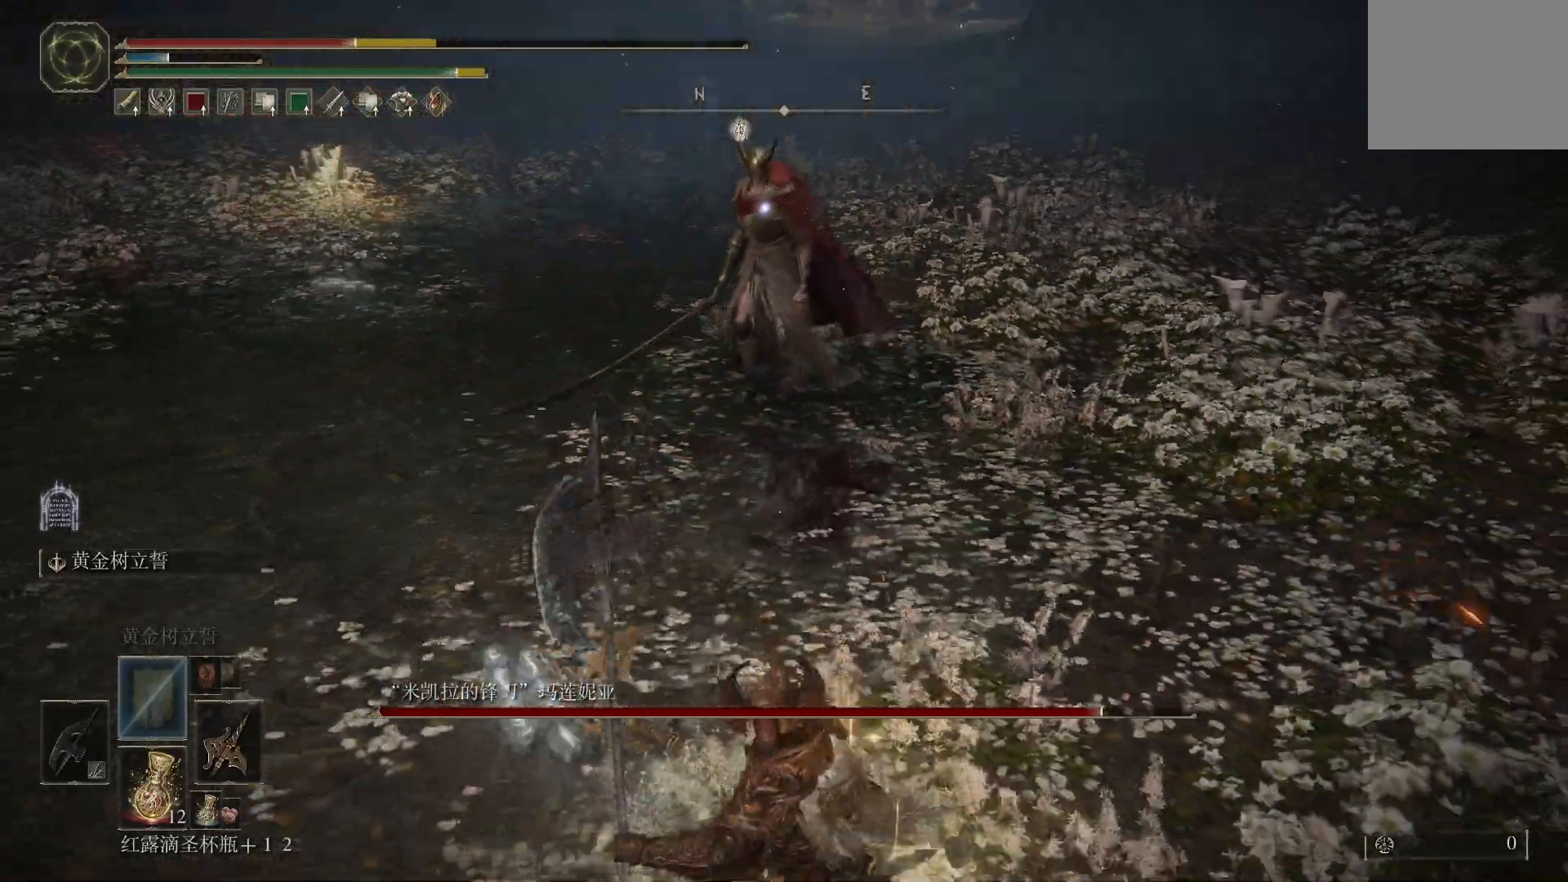
{"dt_ms": 500, "buttons": ["SQUARE"], "left_stick": "down", "right_stick": "center", "events": [[317, "SQUARE", "down"], [417, "SQUARE", "up"], [467, "SQUARE", "down"]]}
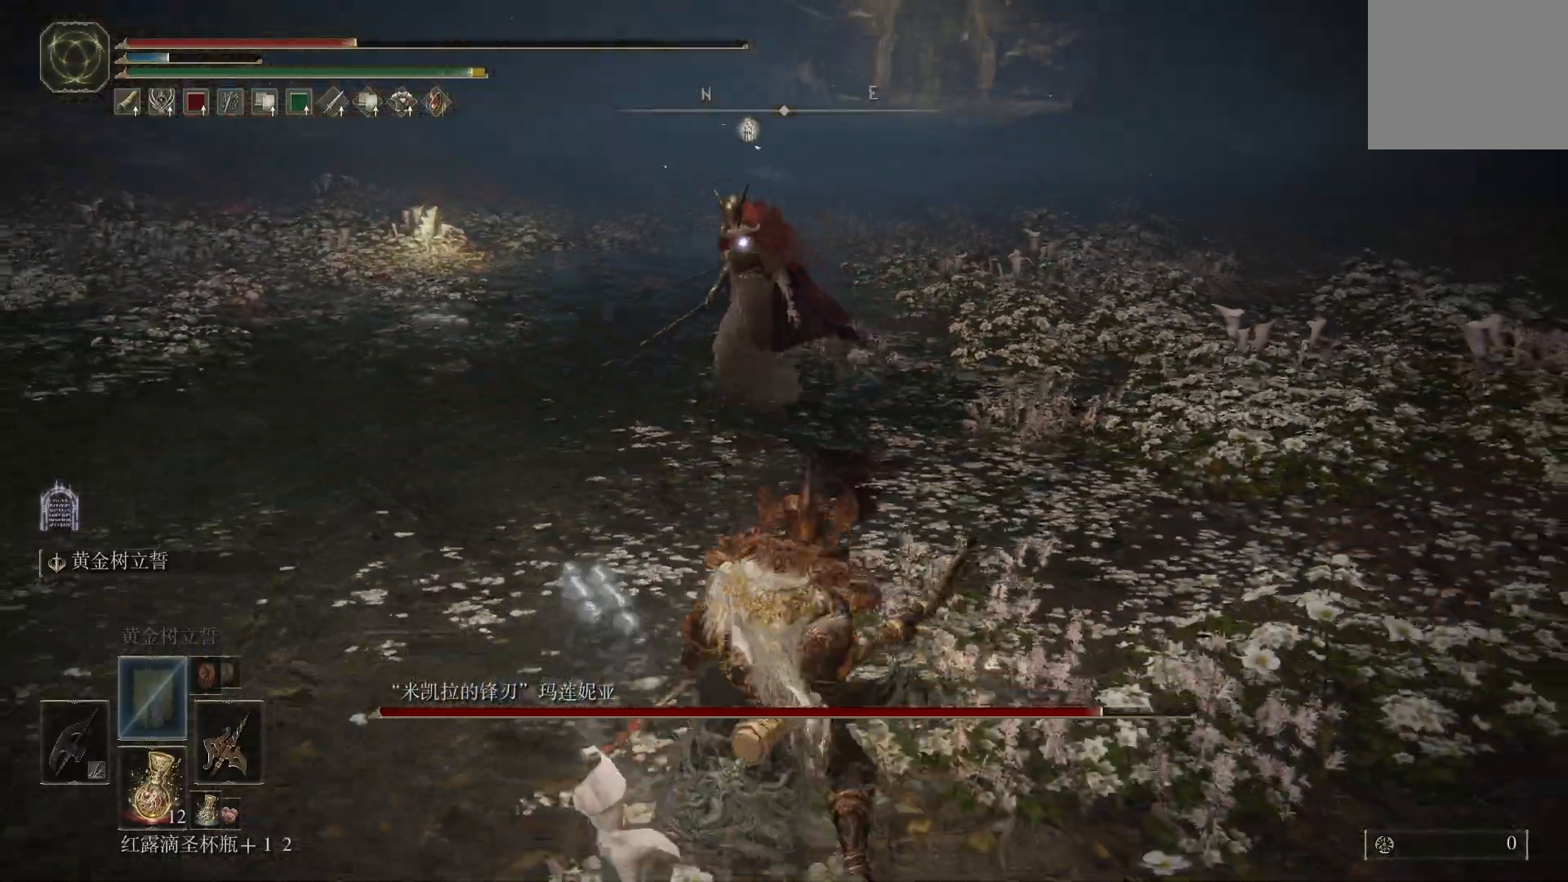
{"dt_ms": 500, "buttons": [], "left_stick": "down", "right_stick": "center", "events": [[50, "SQUARE", "up"], [100, "SQUARE", "down"], [183, "SQUARE", "up"]]}